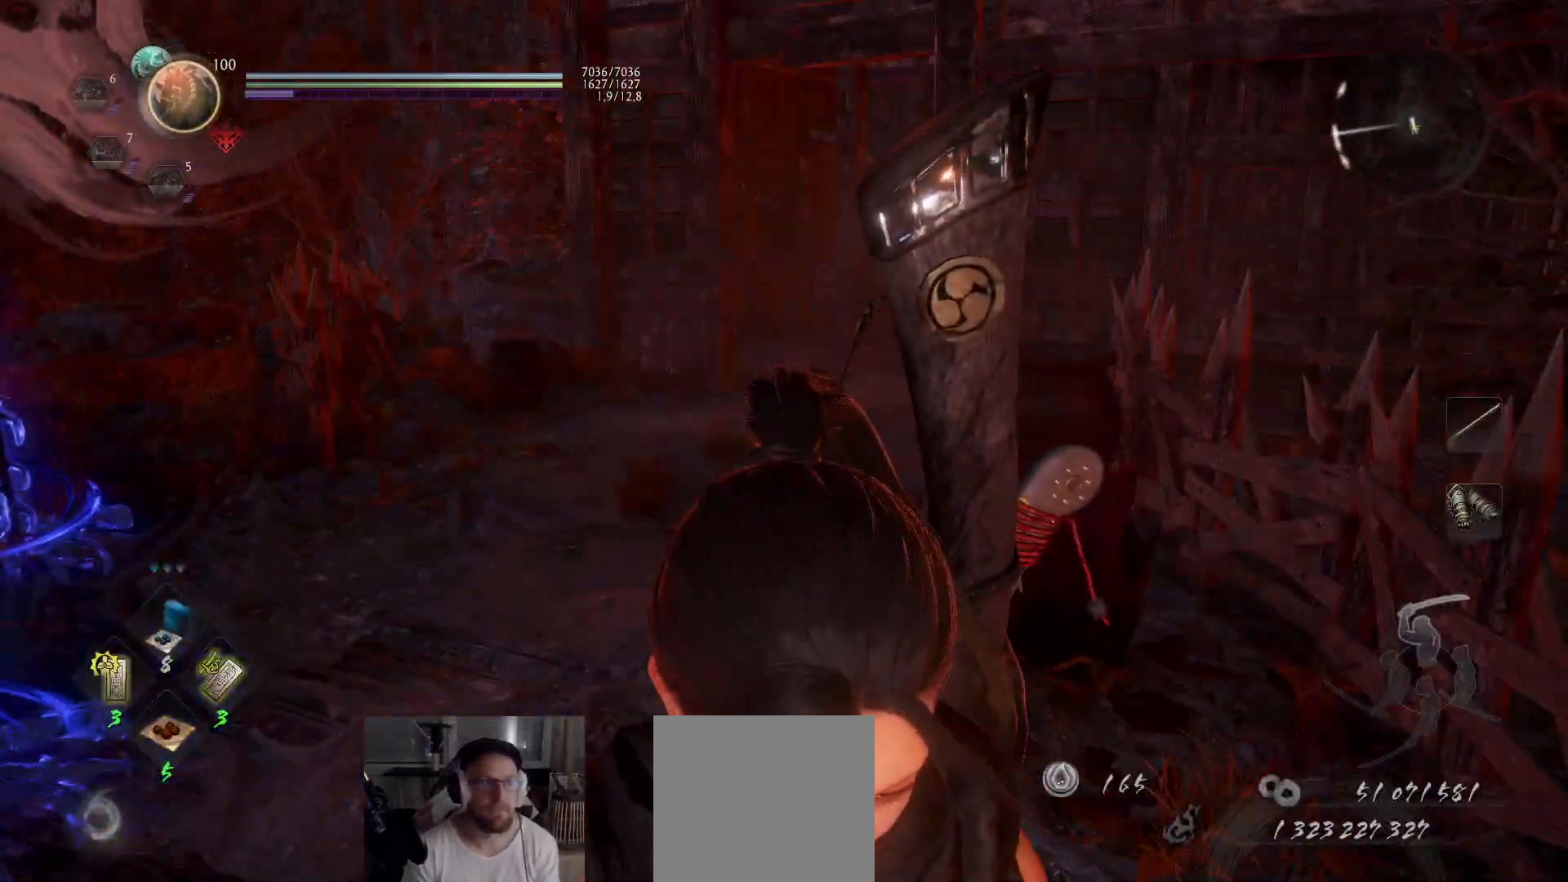
Gameplay with a controller (Xbox layout); each line is a JSON object with the inputs held at the frame after it. "events" lists button and stick changes between this image and that frame as [ms after this image, input, new state], when the widget could be followed in between.
{"buttons": ["A"], "left_stick": "up", "right_stick": "right", "events": [[333, "right_stick", "right"]]}
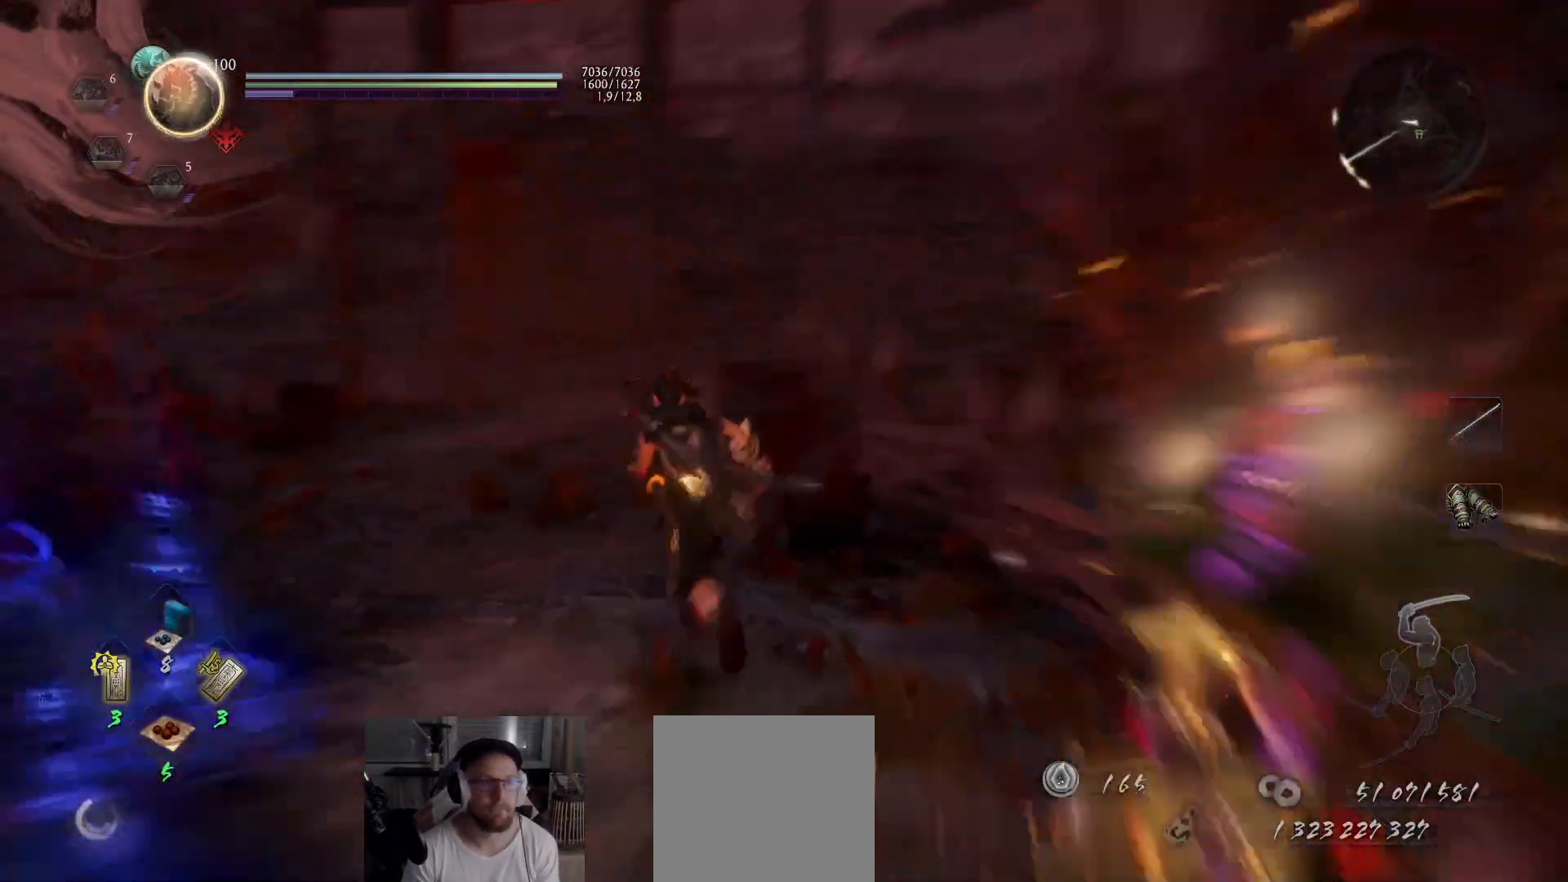
{"buttons": ["A"], "left_stick": "up", "right_stick": "down-right", "events": [[50, "right_stick", "center"], [383, "right_stick", "down-right"]]}
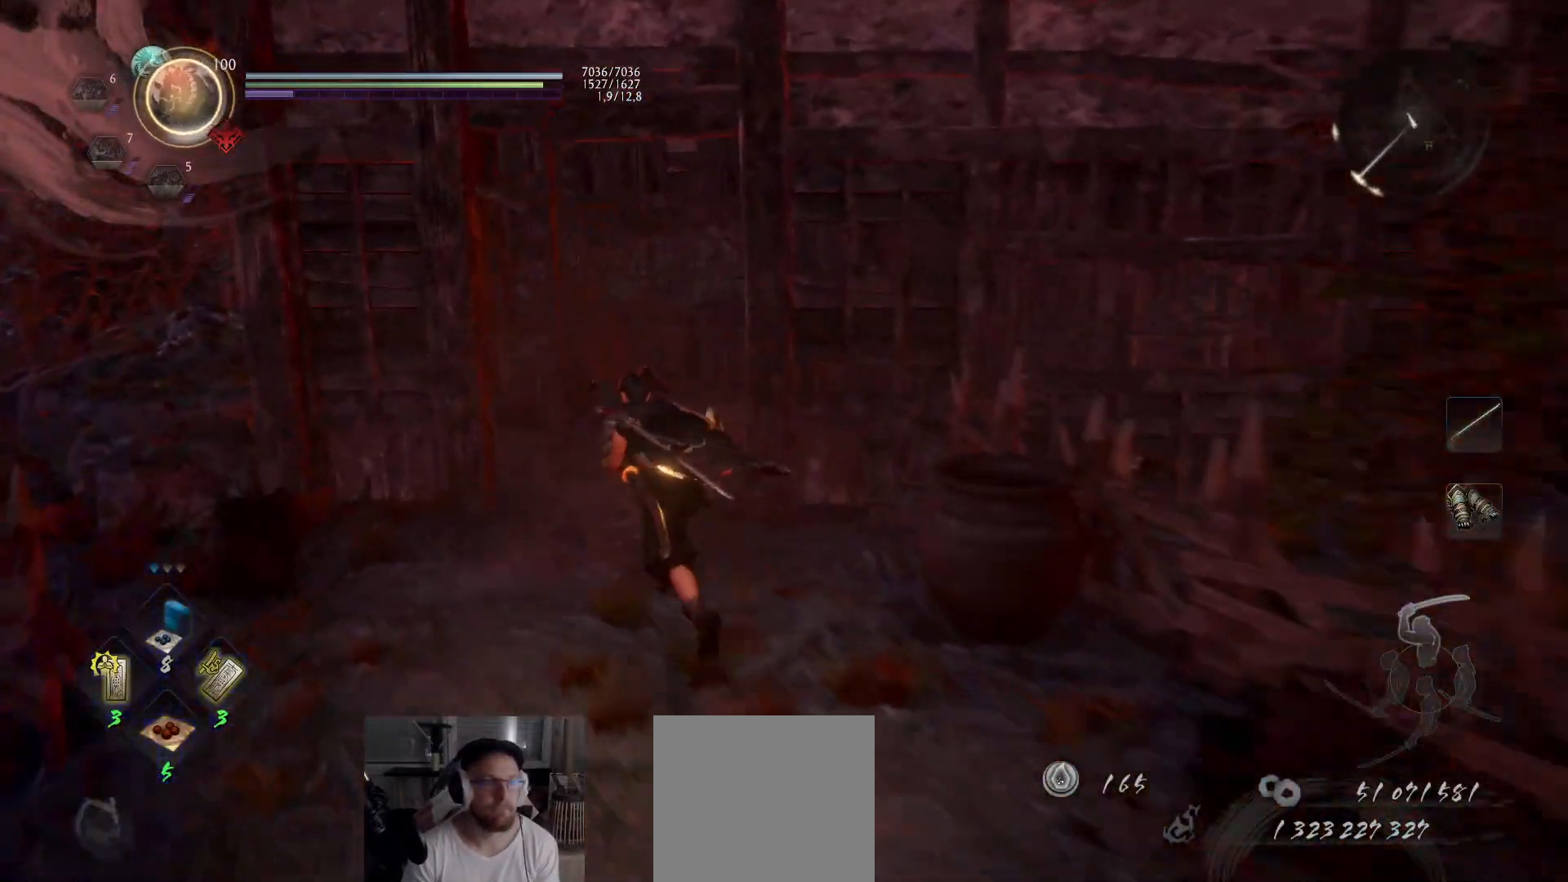
{"buttons": ["A"], "left_stick": "up", "right_stick": "right", "events": [[133, "right_stick", "right"]]}
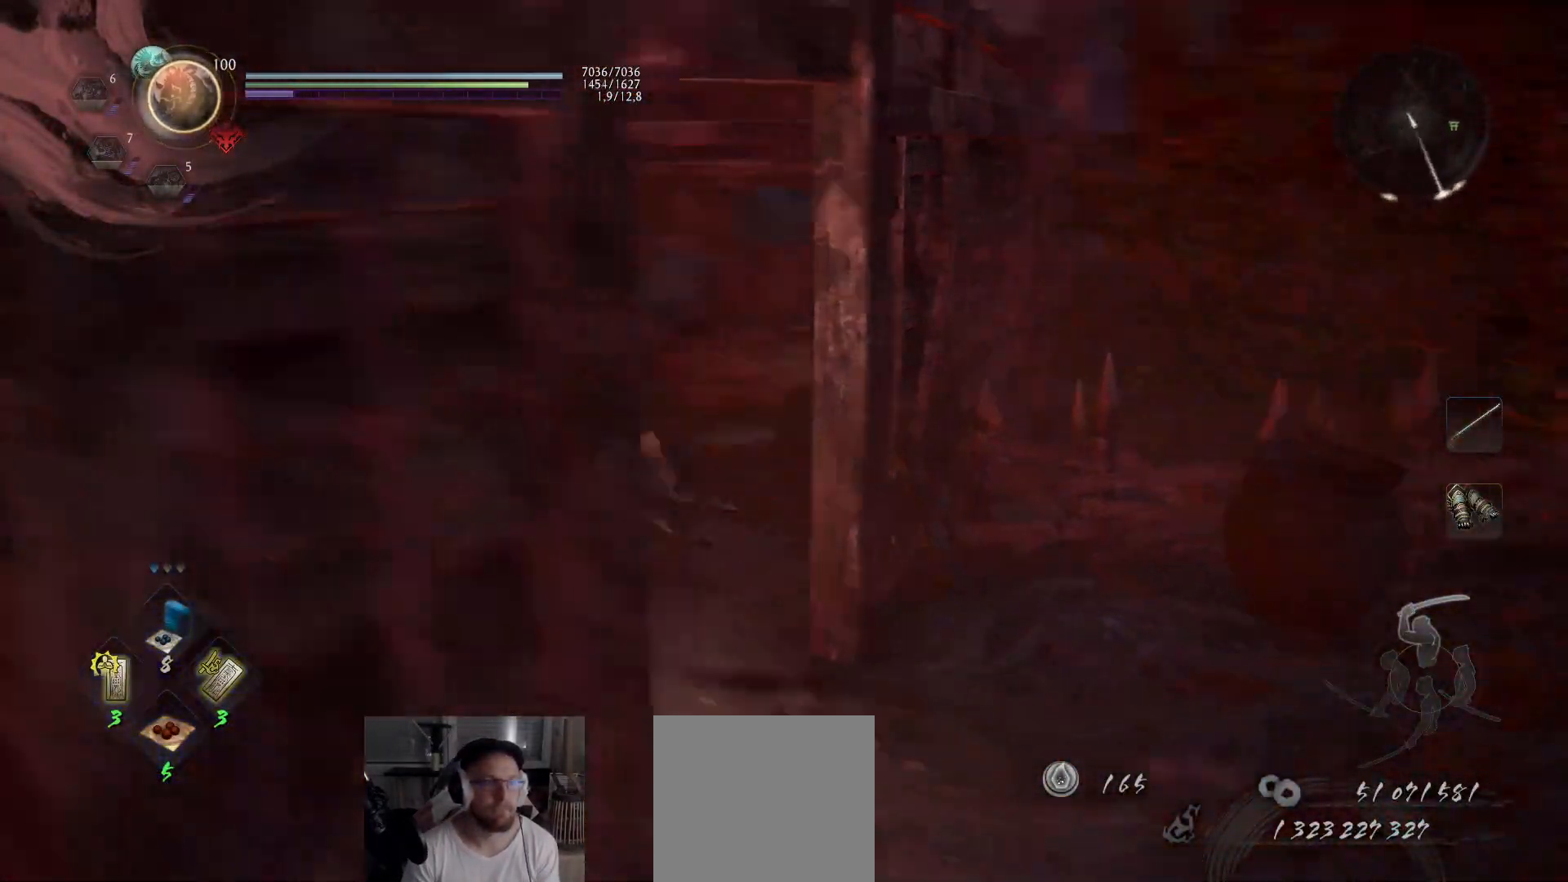
{"buttons": [], "left_stick": "center", "right_stick": "center", "events": [[33, "left_stick", "up-left"], [50, "A", "up"], [50, "right_stick", "center"], [150, "left_stick", "center"]]}
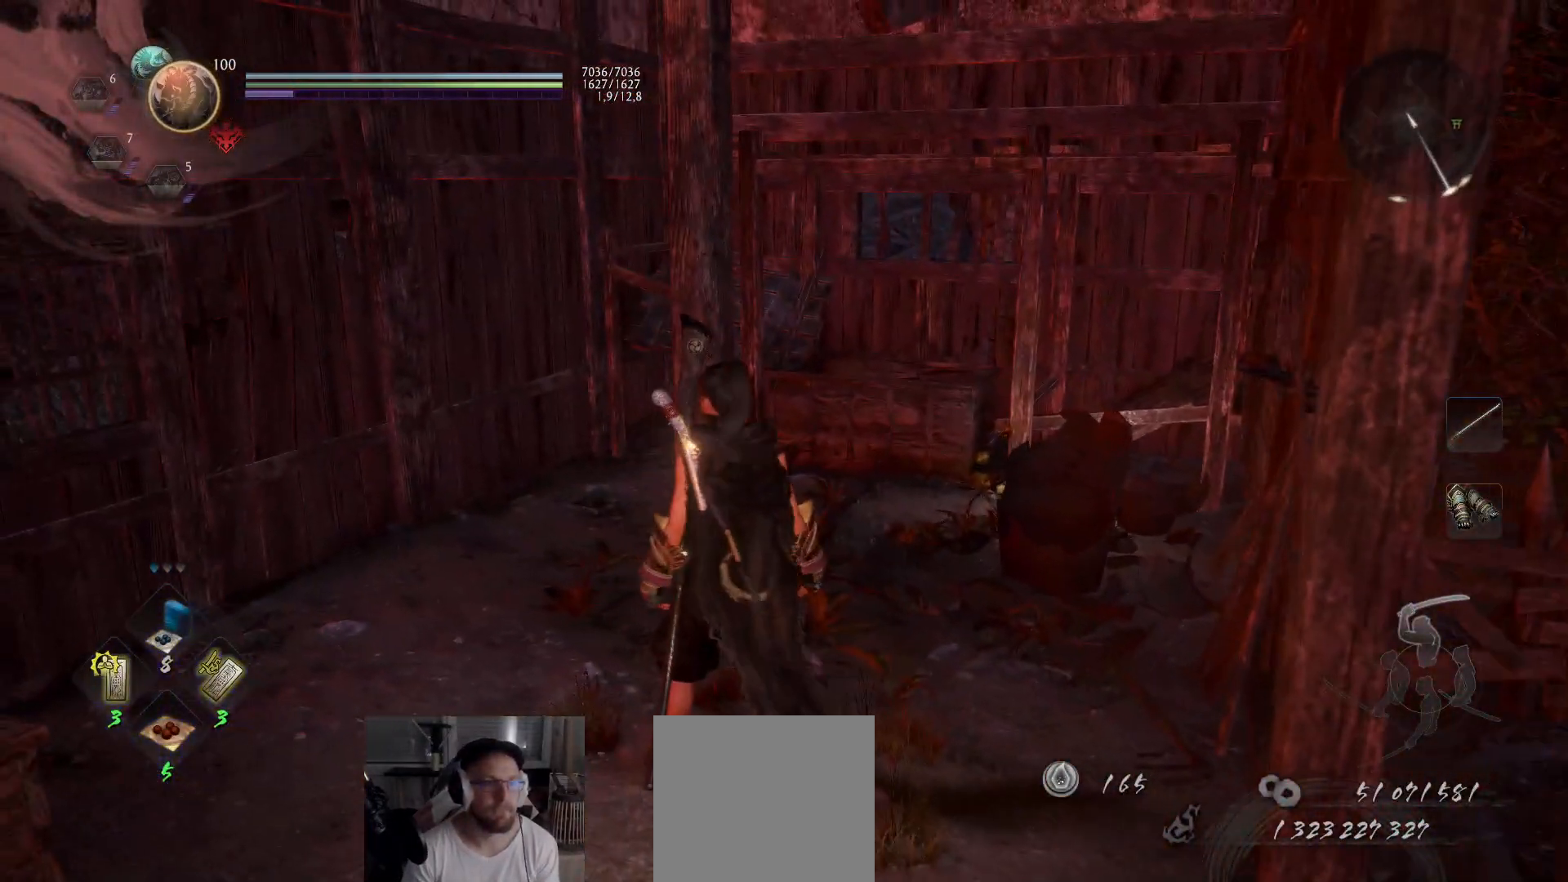
{"buttons": [], "left_stick": "up", "right_stick": "center", "events": [[133, "right_stick", "down-right"], [167, "left_stick", "up-right"], [317, "left_stick", "up"], [367, "A", "down"], [417, "A", "up"], [417, "right_stick", "center"]]}
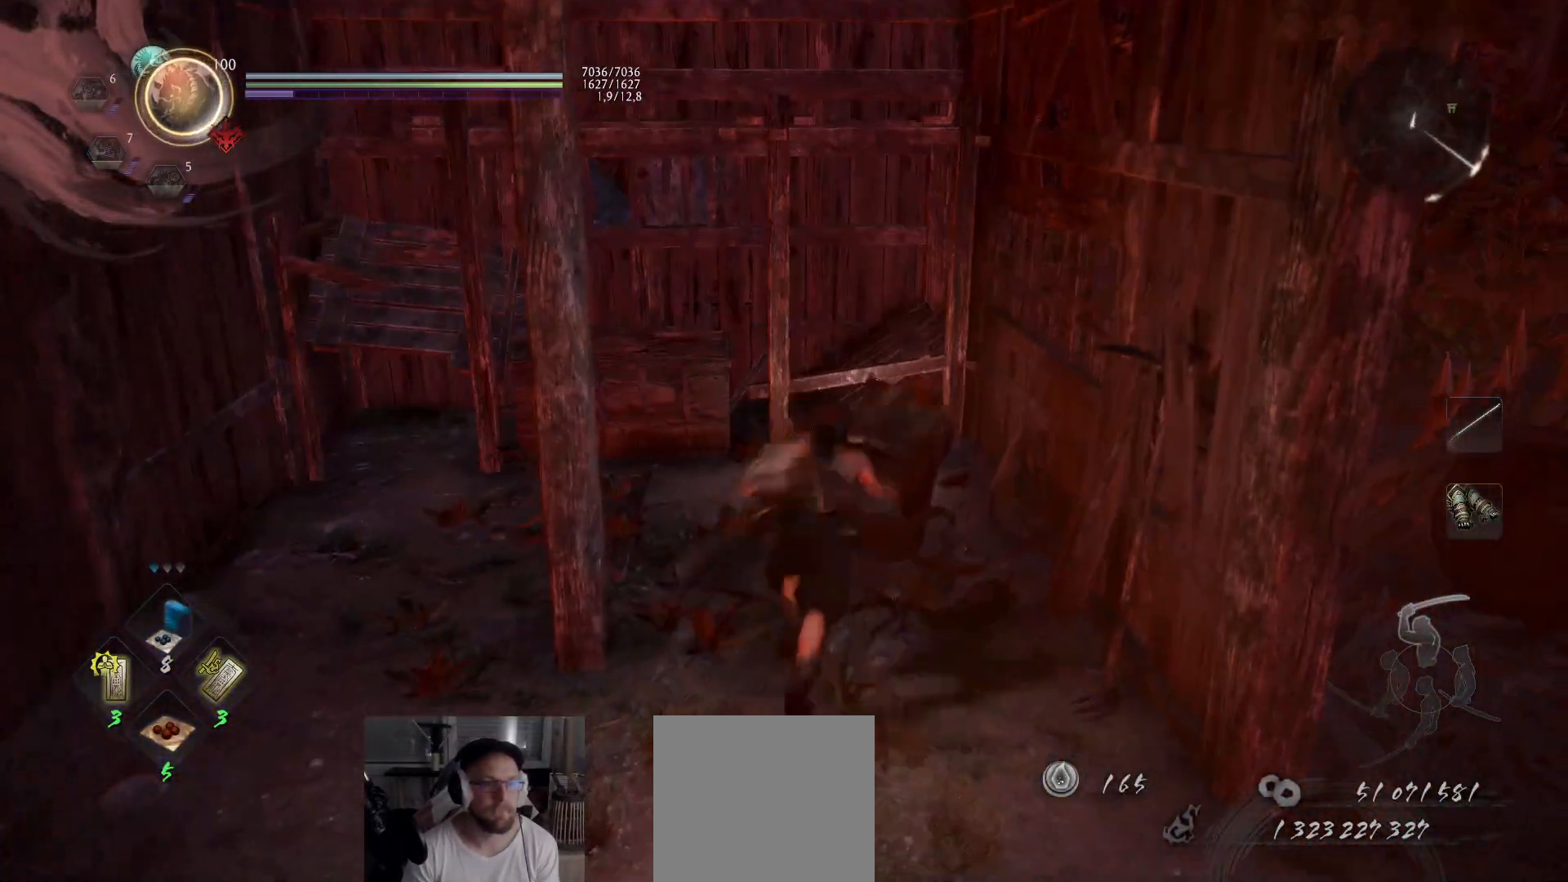
{"buttons": [], "left_stick": "up-left", "right_stick": "center", "events": [[167, "left_stick", "center"], [217, "right_stick", "down-right"], [367, "right_stick", "center"], [467, "left_stick", "up-left"]]}
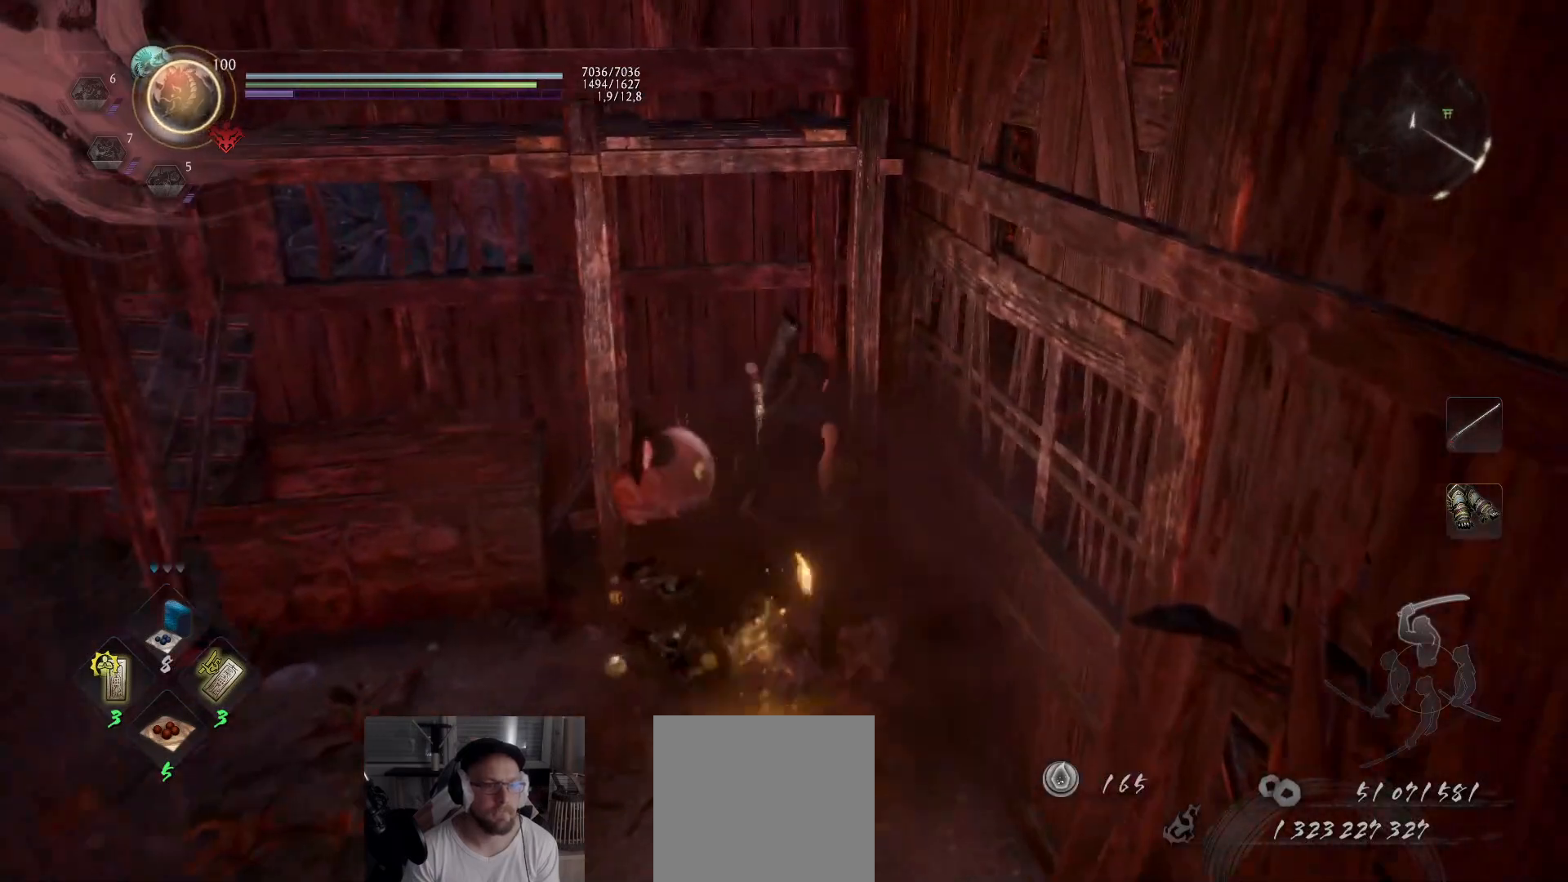
{"buttons": ["B"], "left_stick": "center", "right_stick": "center", "events": [[183, "B", "down"], [183, "left_stick", "center"]]}
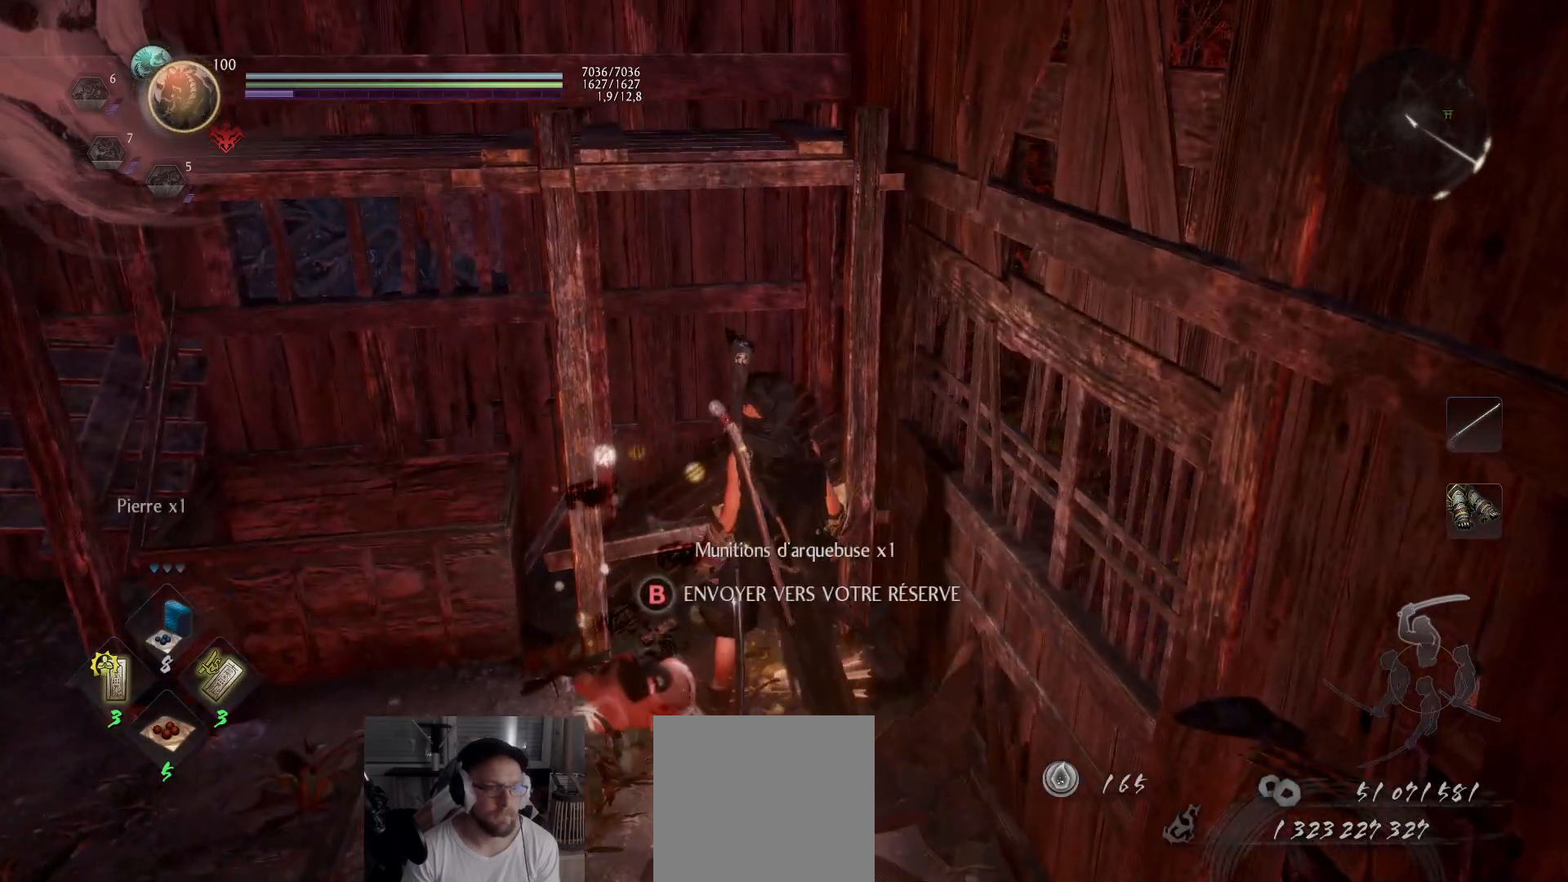
{"buttons": ["B"], "left_stick": "center", "right_stick": "center", "events": [[233, "B", "up"], [333, "B", "down"], [400, "B", "up"], [483, "B", "down"]]}
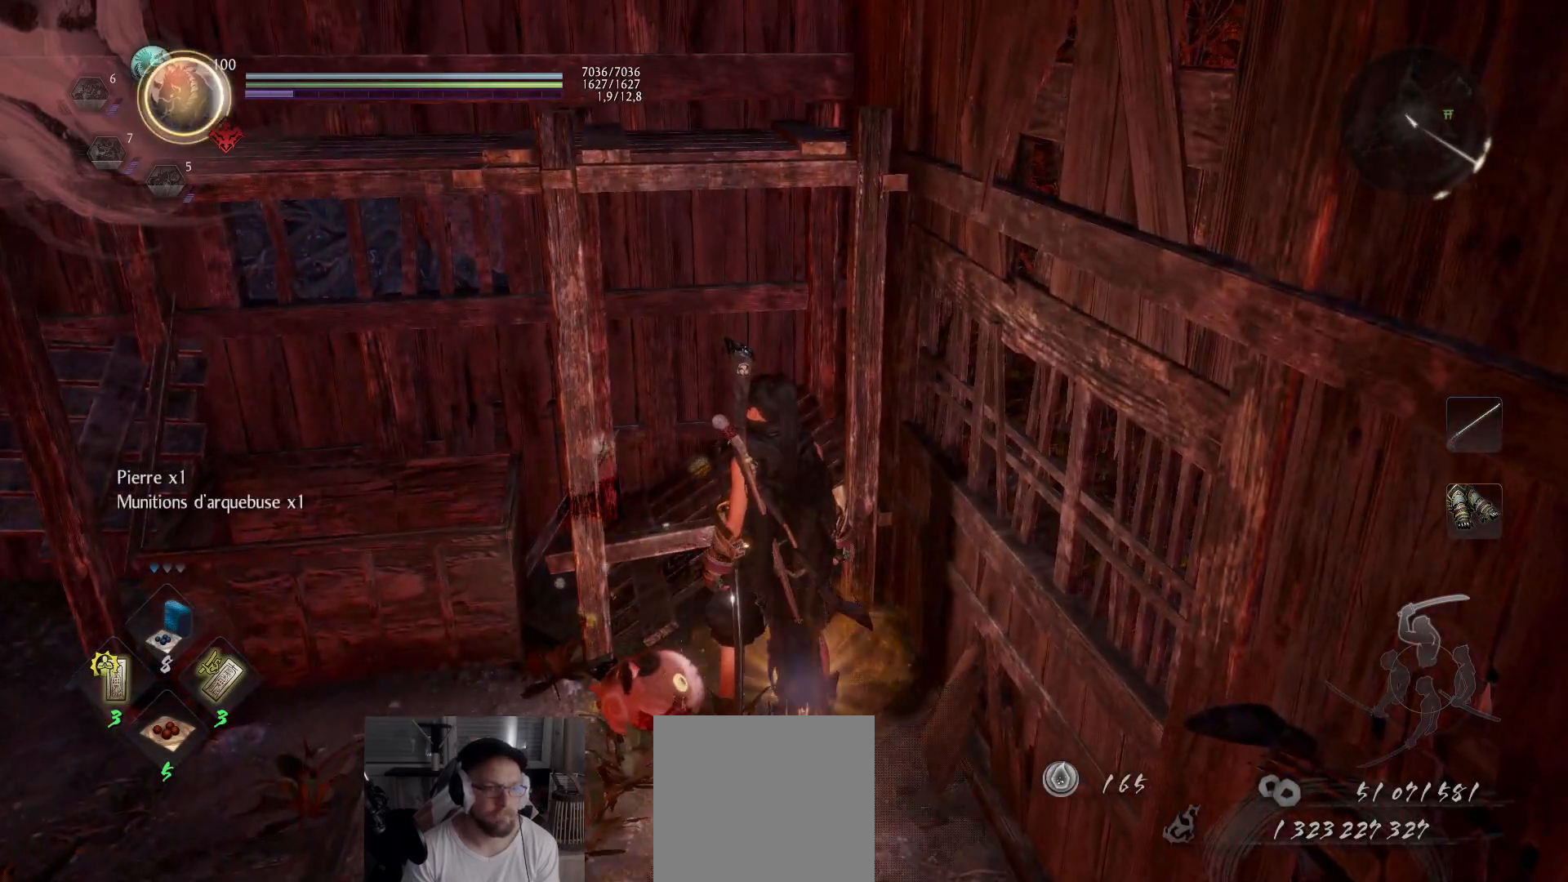
{"buttons": ["B"], "left_stick": "up-left", "right_stick": "center", "events": [[33, "B", "up"], [83, "left_stick", "down"], [100, "B", "down"], [150, "B", "up"], [233, "B", "down"], [267, "B", "up"], [350, "B", "down"], [417, "B", "up"], [450, "B", "down"], [483, "left_stick", "up-left"]]}
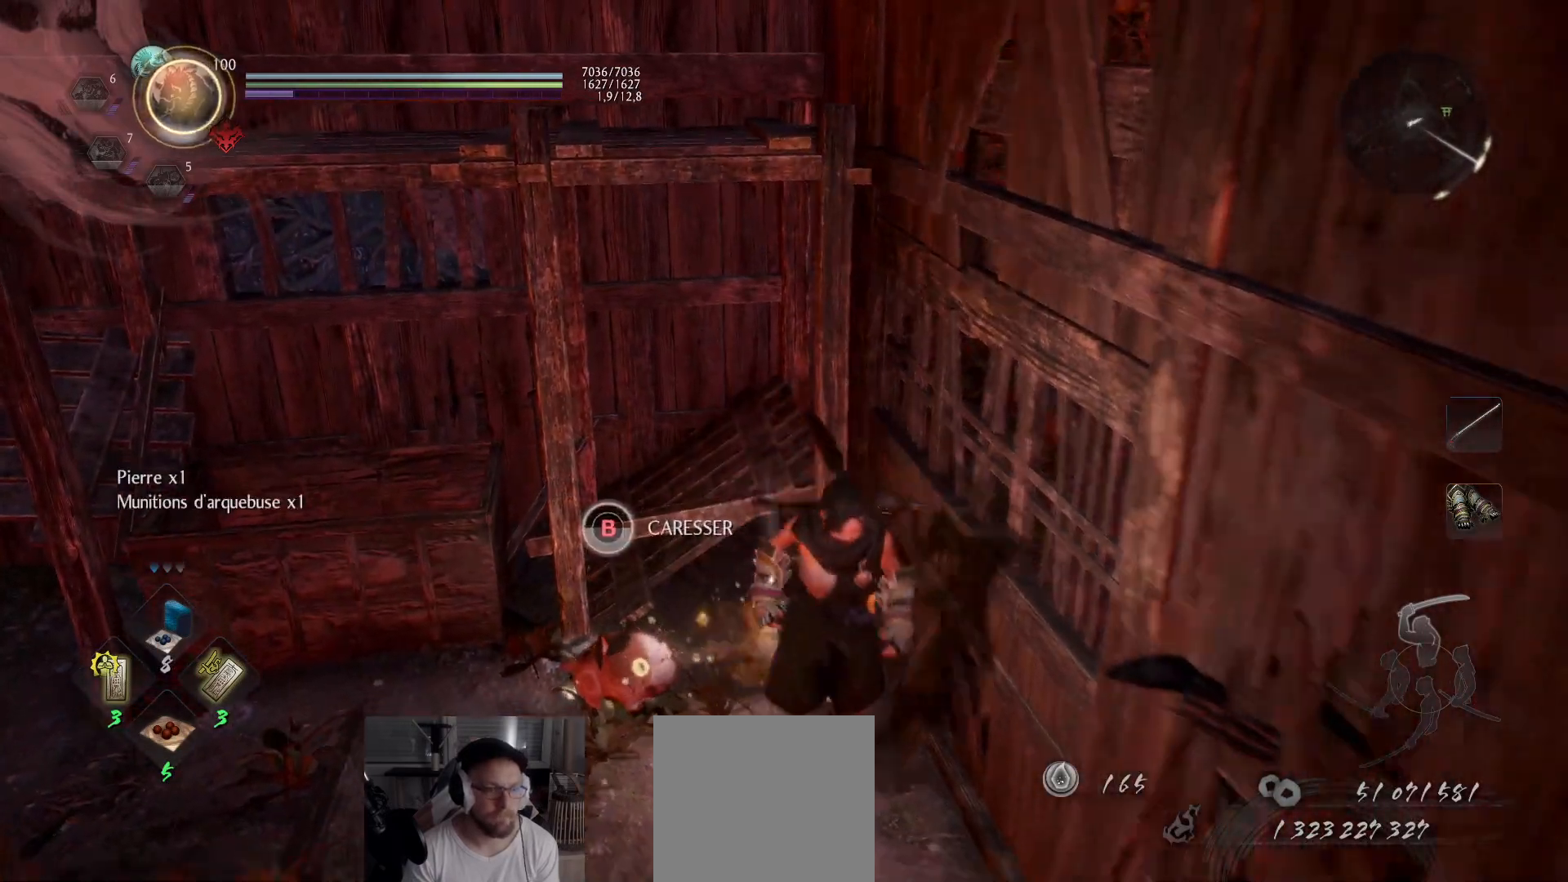
{"buttons": ["B"], "left_stick": "center", "right_stick": "center", "events": [[150, "B", "up"], [183, "B", "down"], [300, "left_stick", "center"]]}
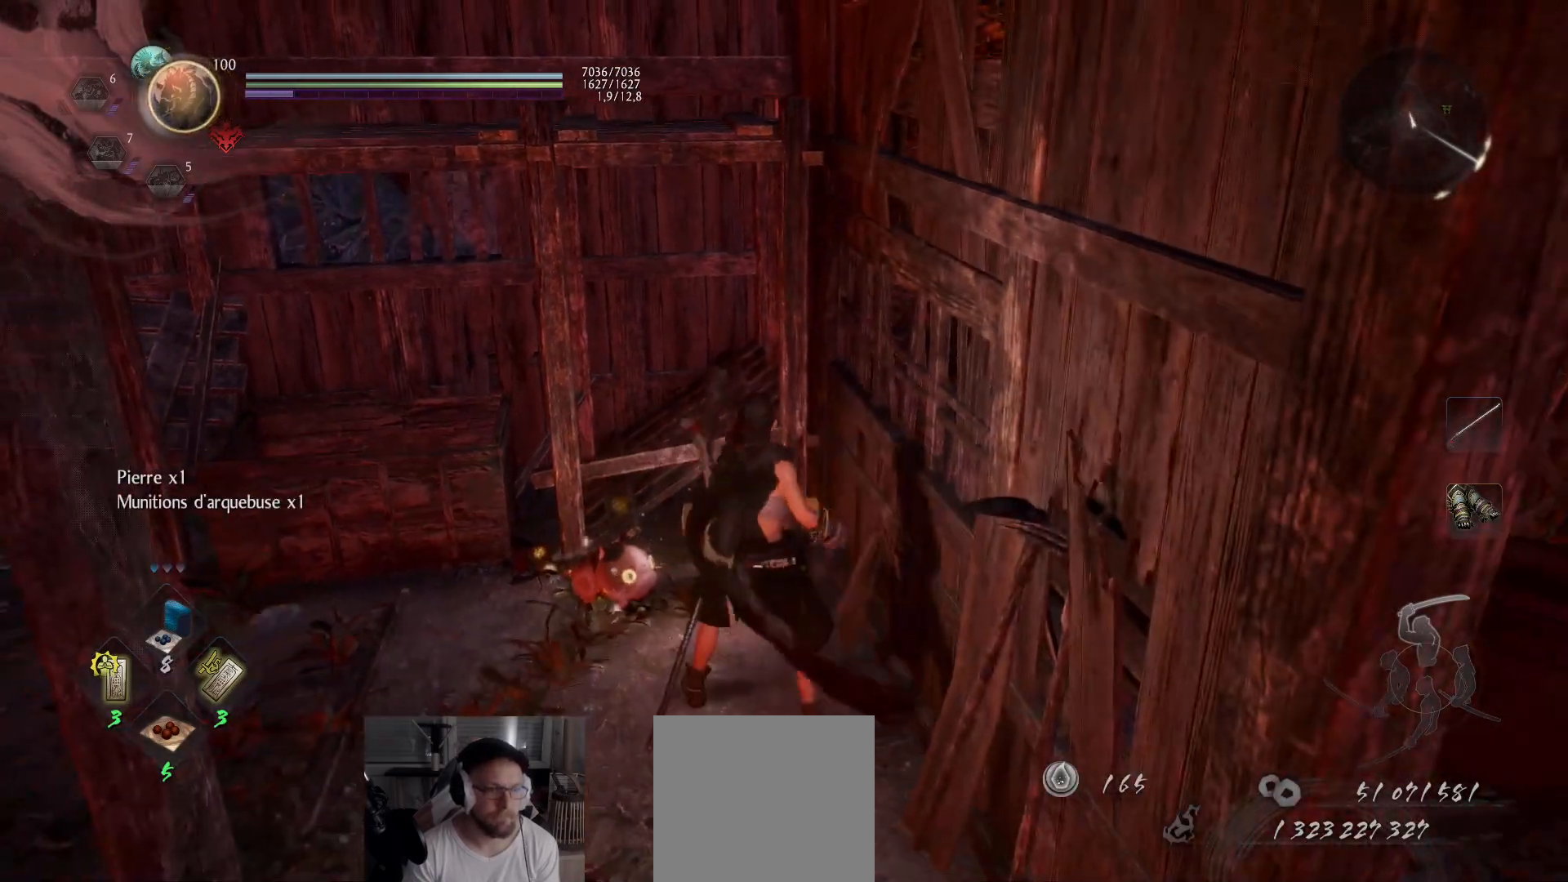
{"buttons": ["B"], "left_stick": "center", "right_stick": "center", "events": [[33, "left_stick", "up"], [67, "B", "up"], [133, "B", "down"], [183, "left_stick", "center"]]}
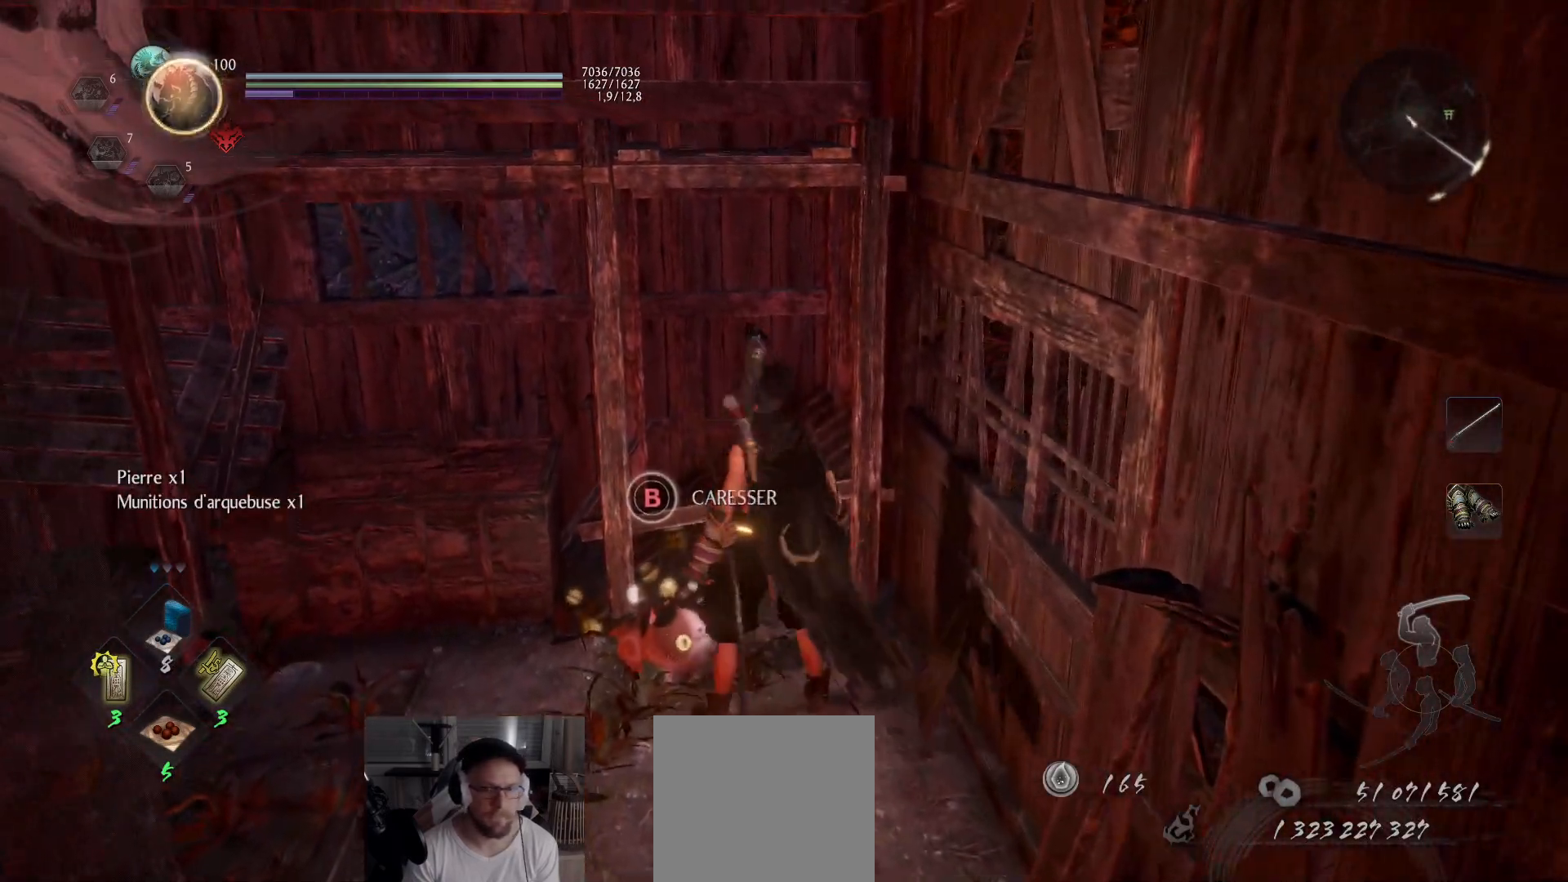
{"buttons": [], "left_stick": "center", "right_stick": "center", "events": [[367, "B", "up"]]}
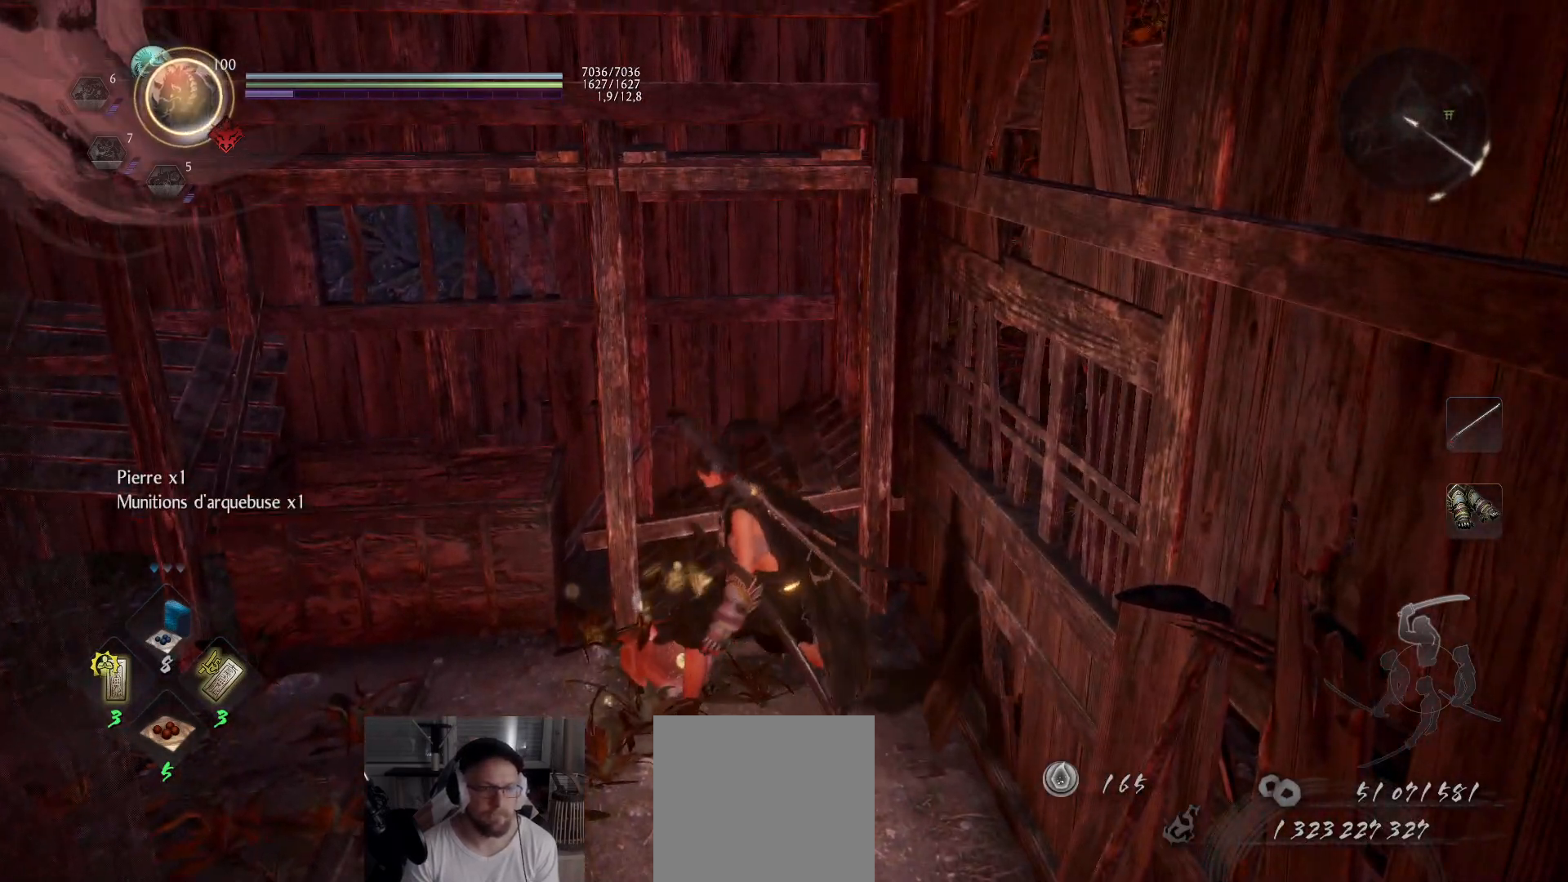
{"buttons": [], "left_stick": "up-right", "right_stick": "right", "events": [[50, "right_stick", "right"], [200, "left_stick", "right"], [317, "left_stick", "up-right"]]}
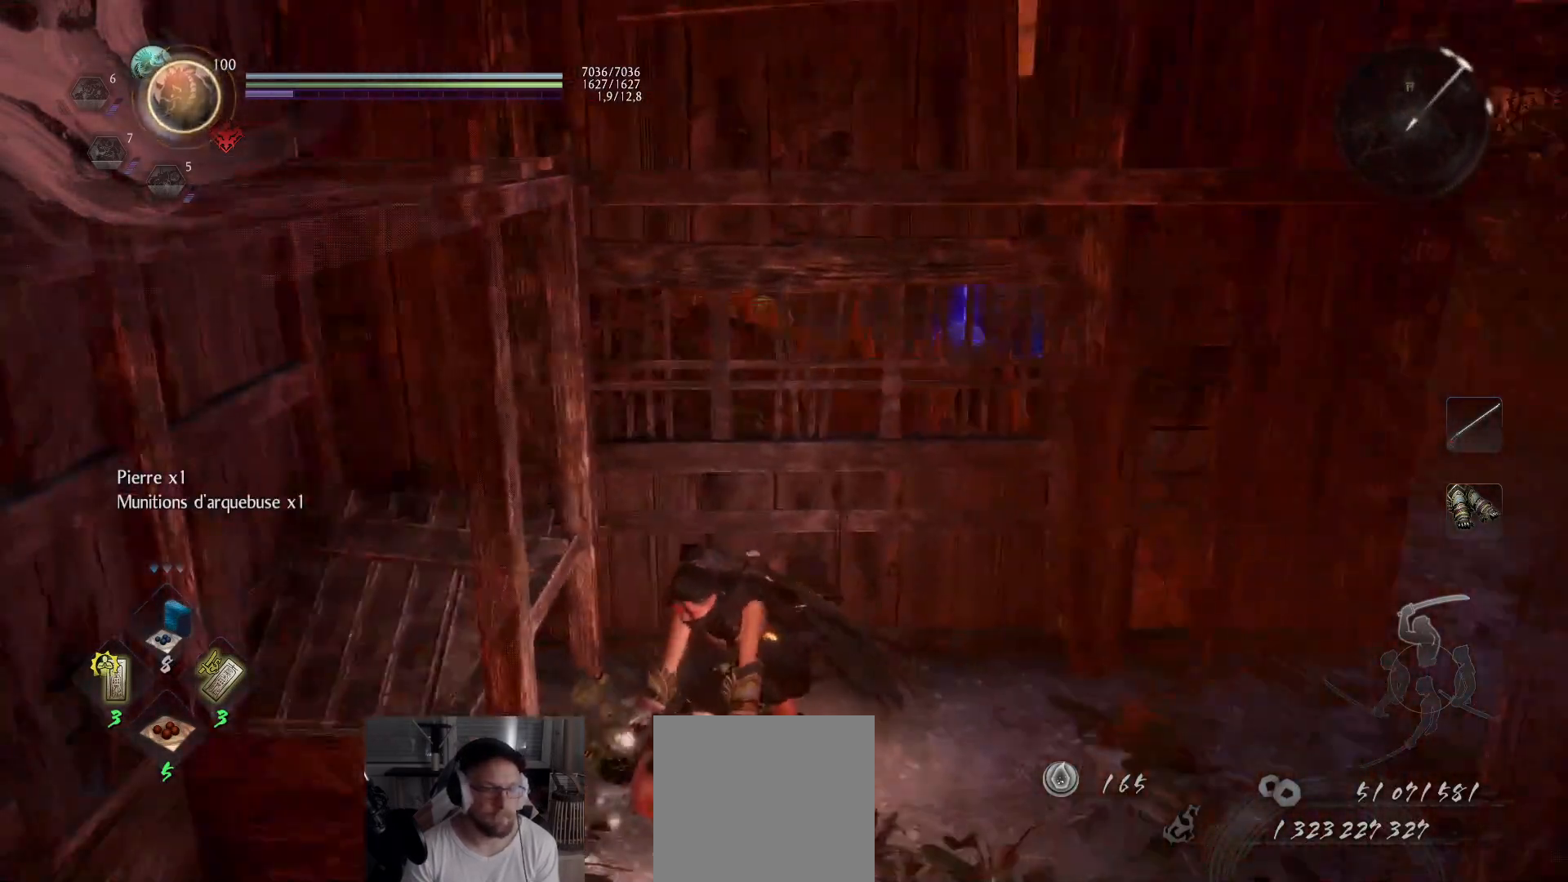
{"buttons": [], "left_stick": "up-right", "right_stick": "center", "events": [[17, "right_stick", "center"], [67, "left_stick", "center"], [233, "right_stick", "right"], [450, "left_stick", "up-right"], [450, "right_stick", "center"]]}
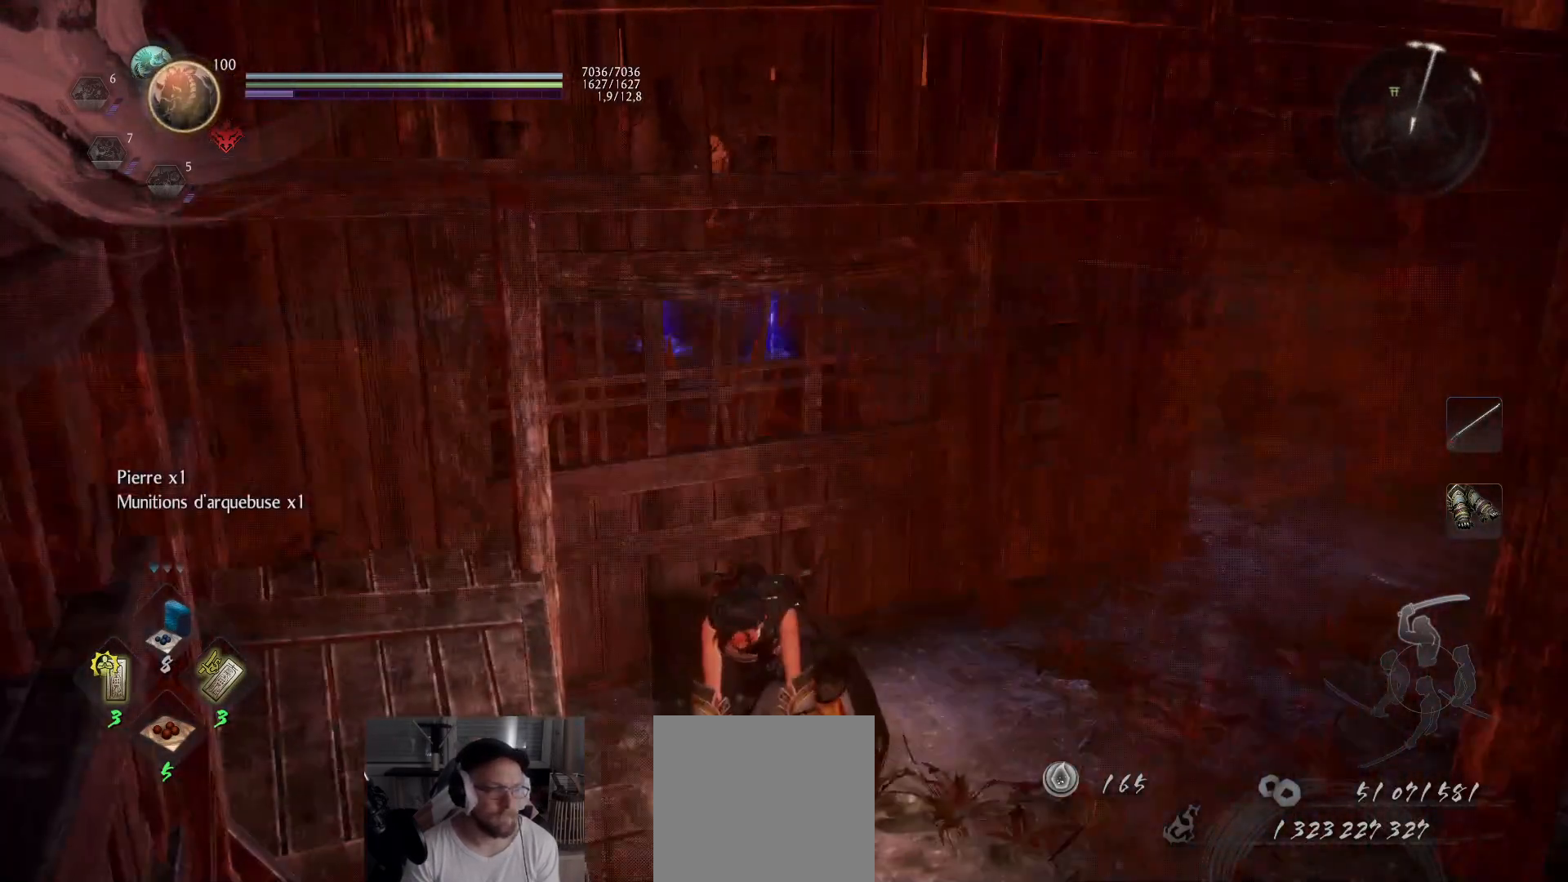
{"buttons": ["A"], "left_stick": "up-right", "right_stick": "right", "events": [[33, "A", "down"], [167, "right_stick", "right"], [350, "right_stick", "center"], [467, "right_stick", "right"]]}
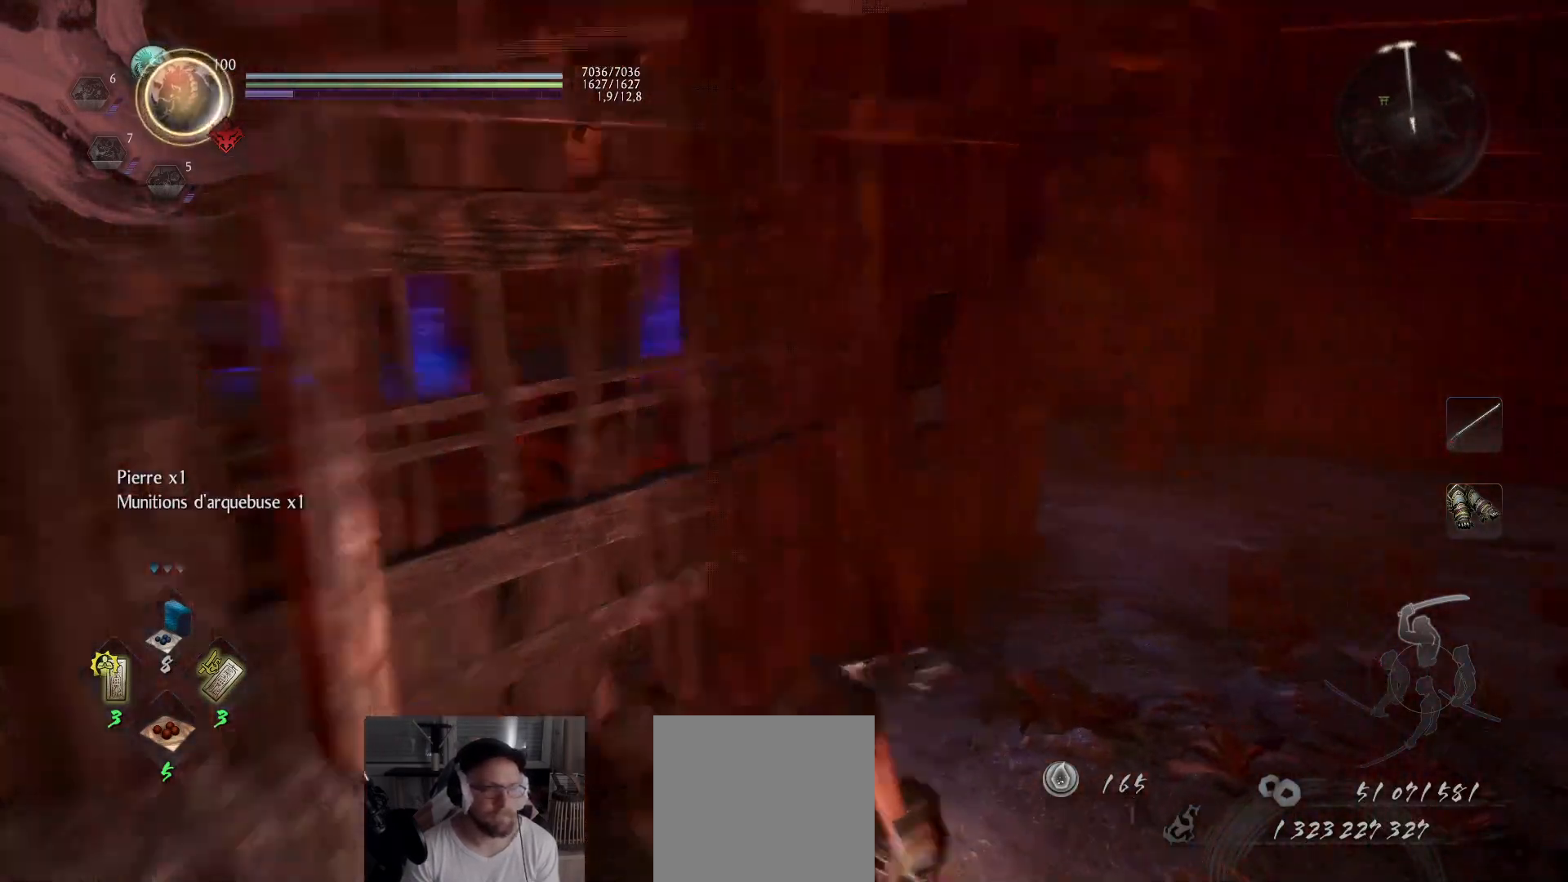
{"buttons": ["A"], "left_stick": "up", "right_stick": "center", "events": [[100, "A", "up"], [117, "left_stick", "center"], [150, "right_stick", "center"], [267, "left_stick", "up-right"], [300, "right_stick", "right"], [450, "left_stick", "up"], [483, "right_stick", "center"], [500, "A", "down"]]}
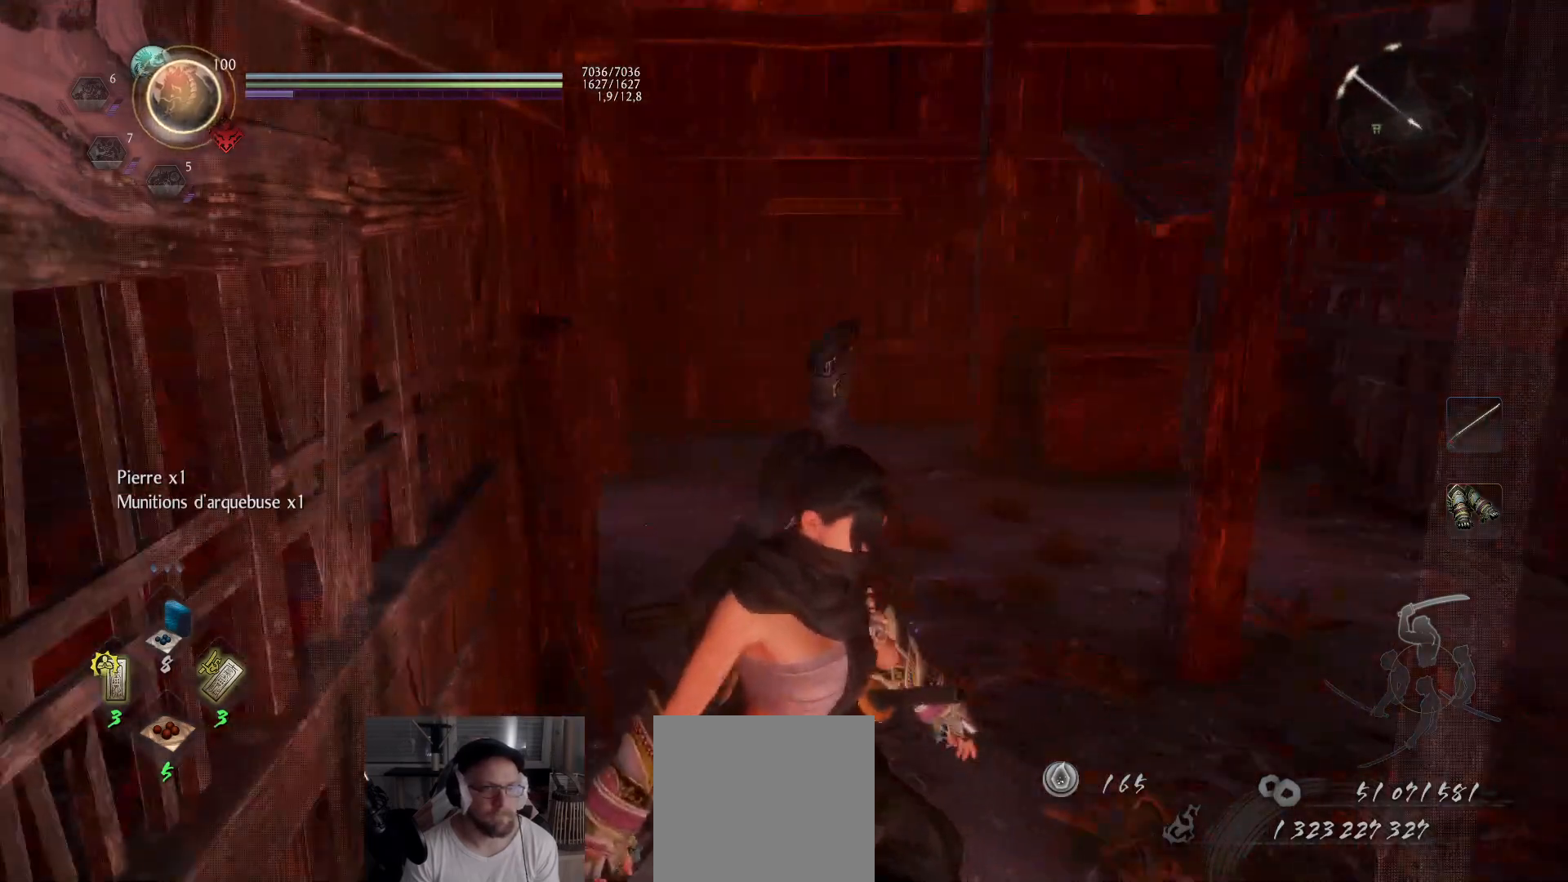
{"buttons": ["A"], "left_stick": "up", "right_stick": "center", "events": []}
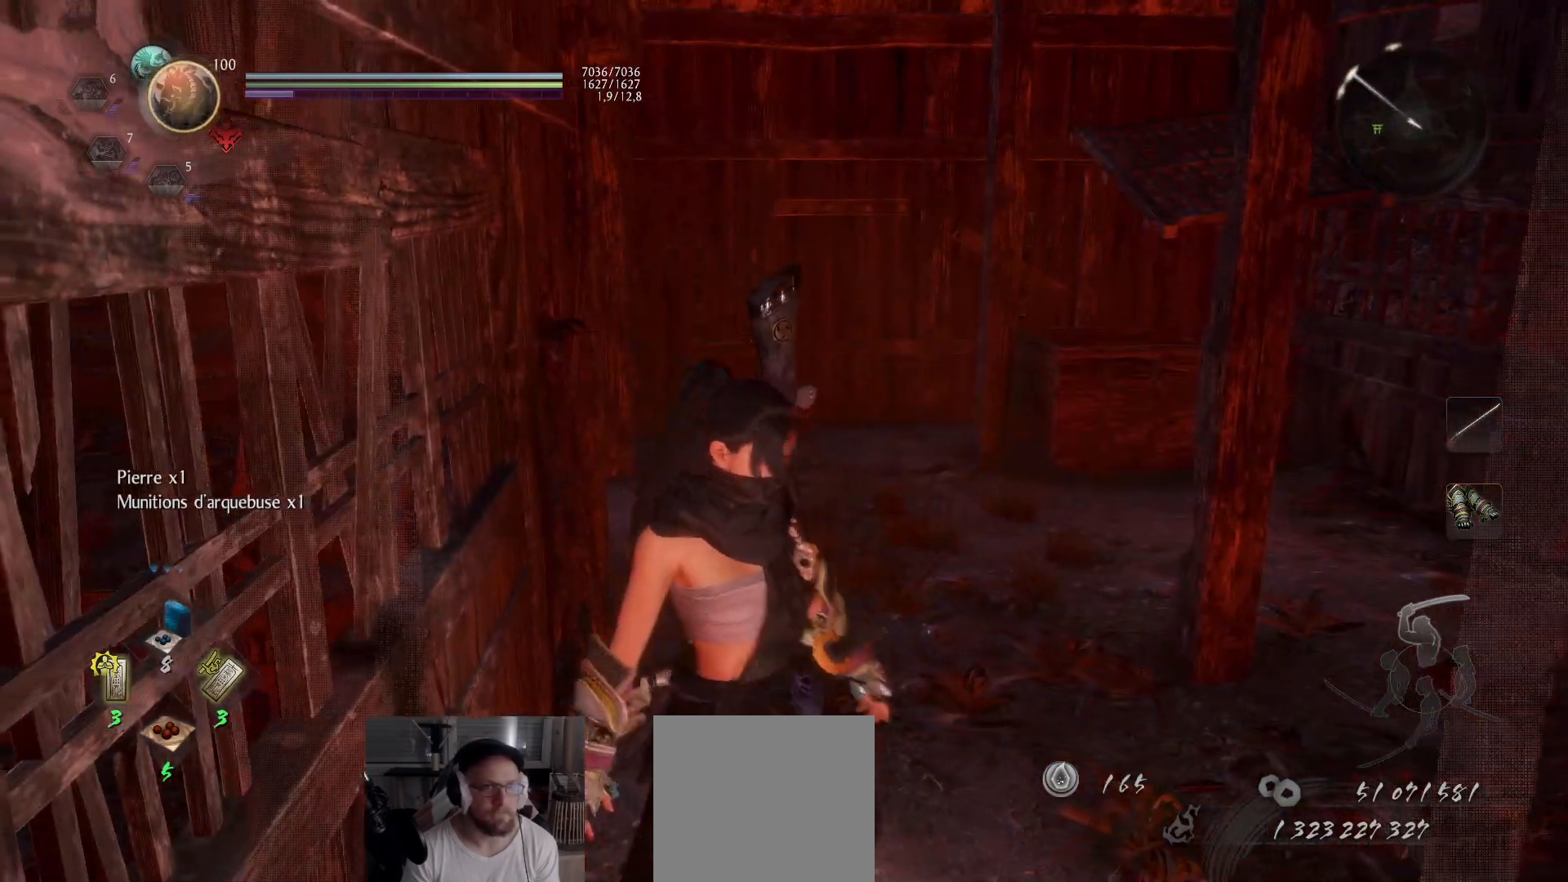
{"buttons": ["A"], "left_stick": "up", "right_stick": "left", "events": [[167, "right_stick", "left"], [367, "right_stick", "center"], [483, "right_stick", "left"]]}
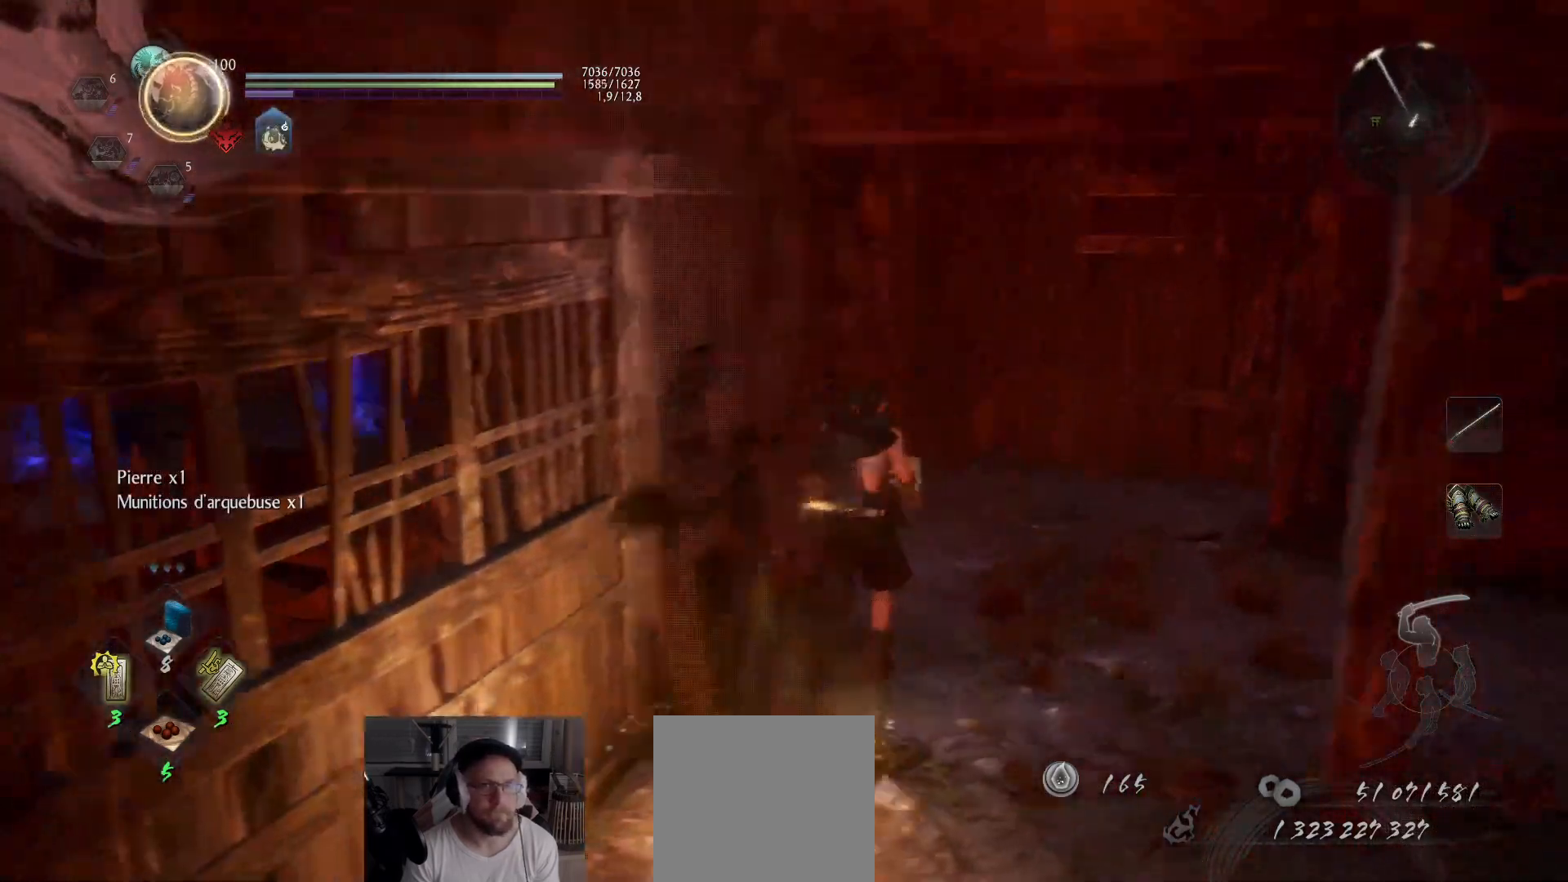
{"buttons": ["A"], "left_stick": "up", "right_stick": "center", "events": [[433, "right_stick", "center"]]}
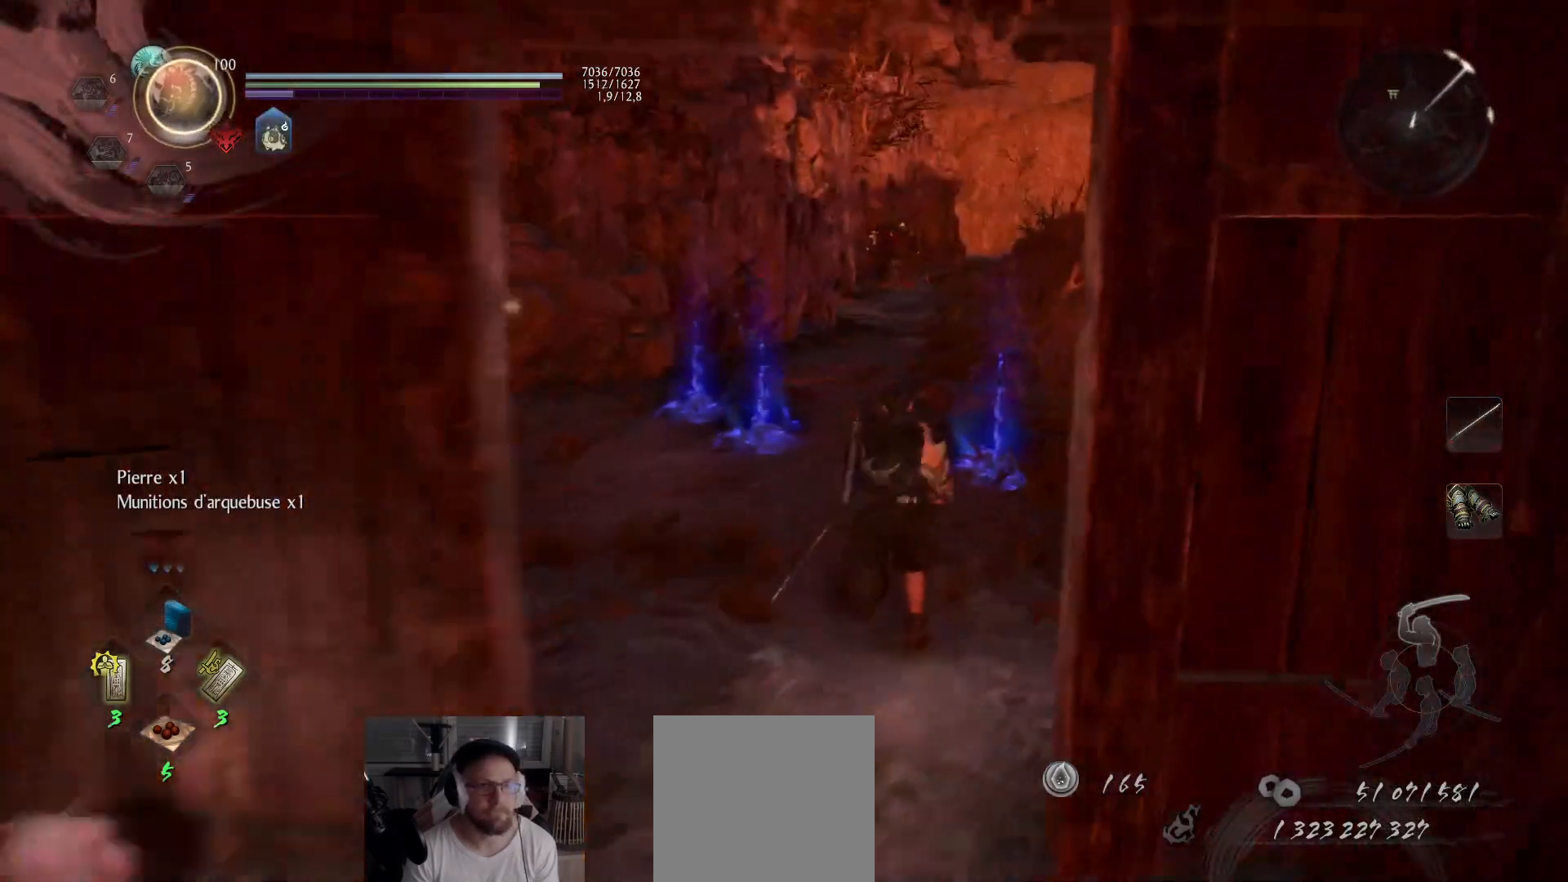
{"buttons": ["A"], "left_stick": "up", "right_stick": "down-right", "events": [[483, "right_stick", "down-right"]]}
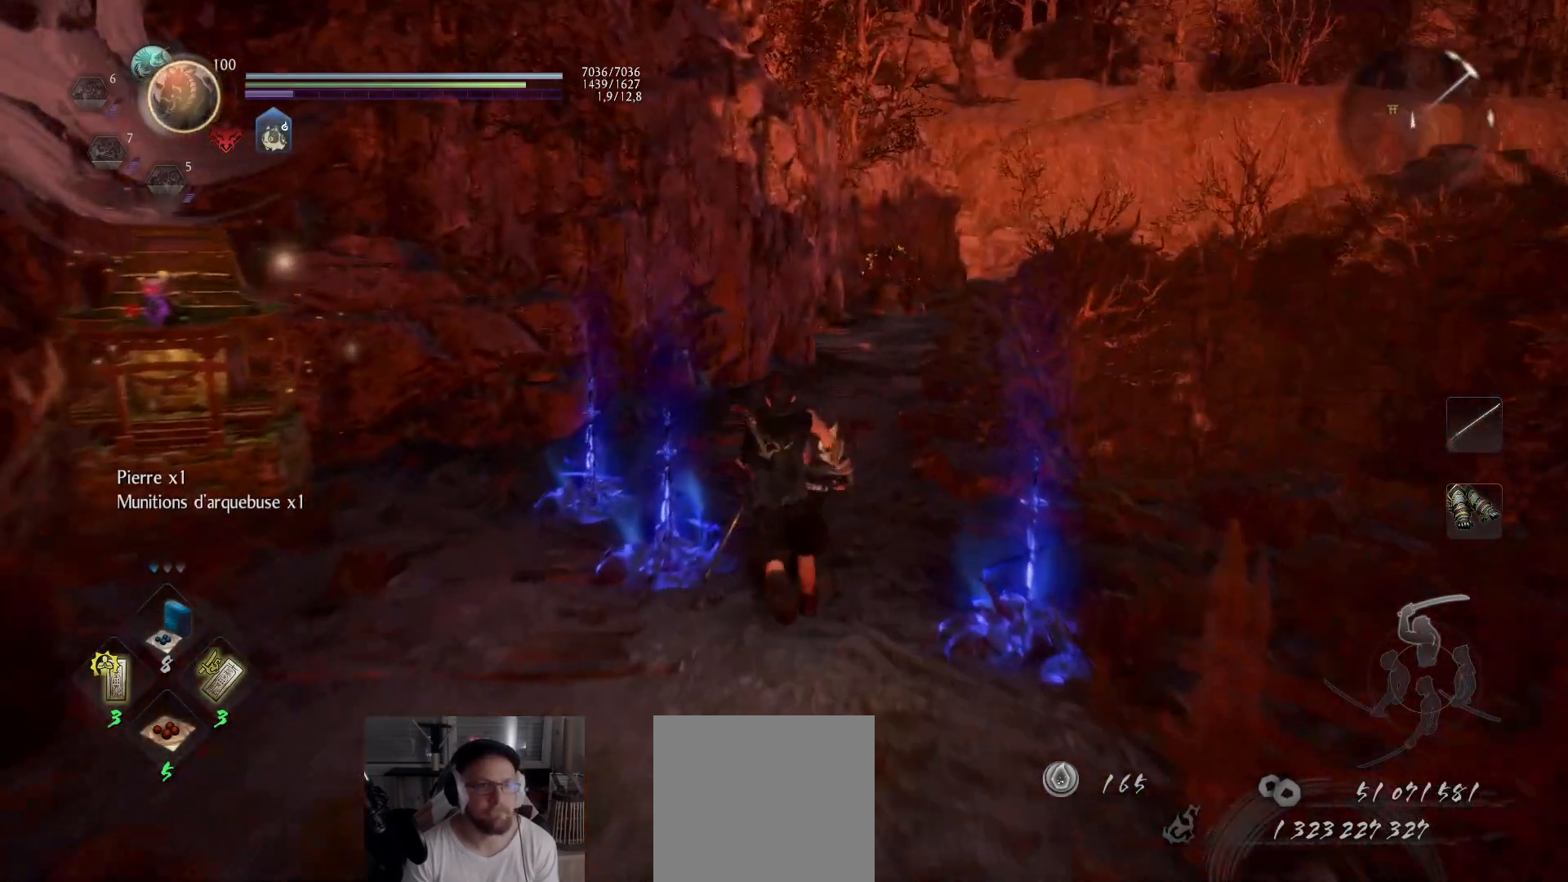
{"buttons": ["DPAD_LEFT"], "left_stick": "center", "right_stick": "center", "events": [[267, "A", "up"], [317, "left_stick", "center"], [317, "right_stick", "center"], [433, "DPAD_LEFT", "down"]]}
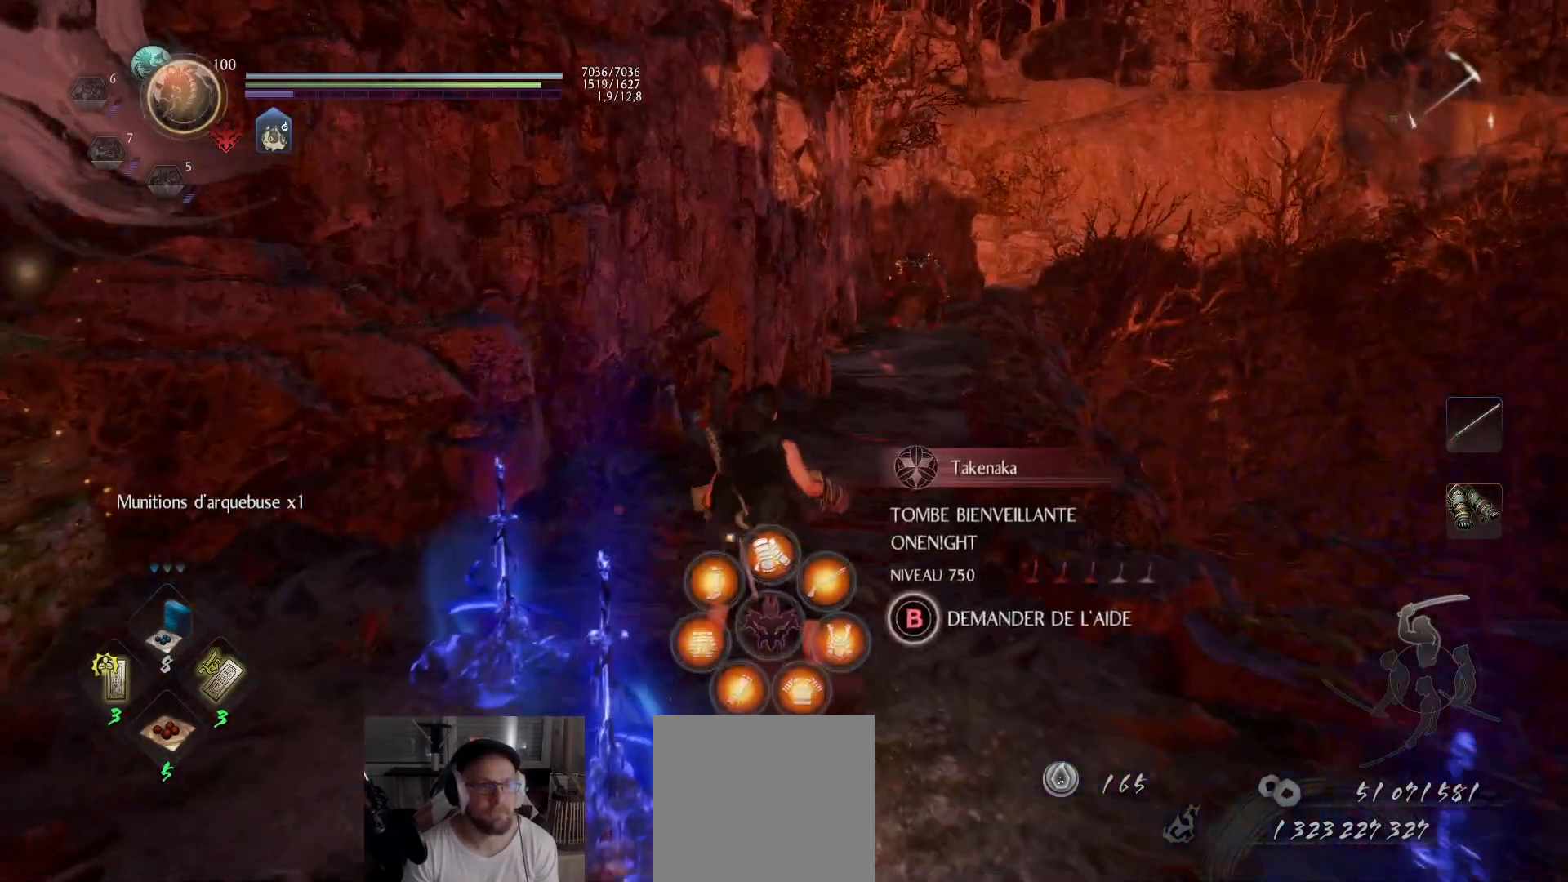
{"buttons": [], "left_stick": "center", "right_stick": "center", "events": [[50, "DPAD_LEFT", "up"], [300, "right_stick", "right"], [417, "right_stick", "center"]]}
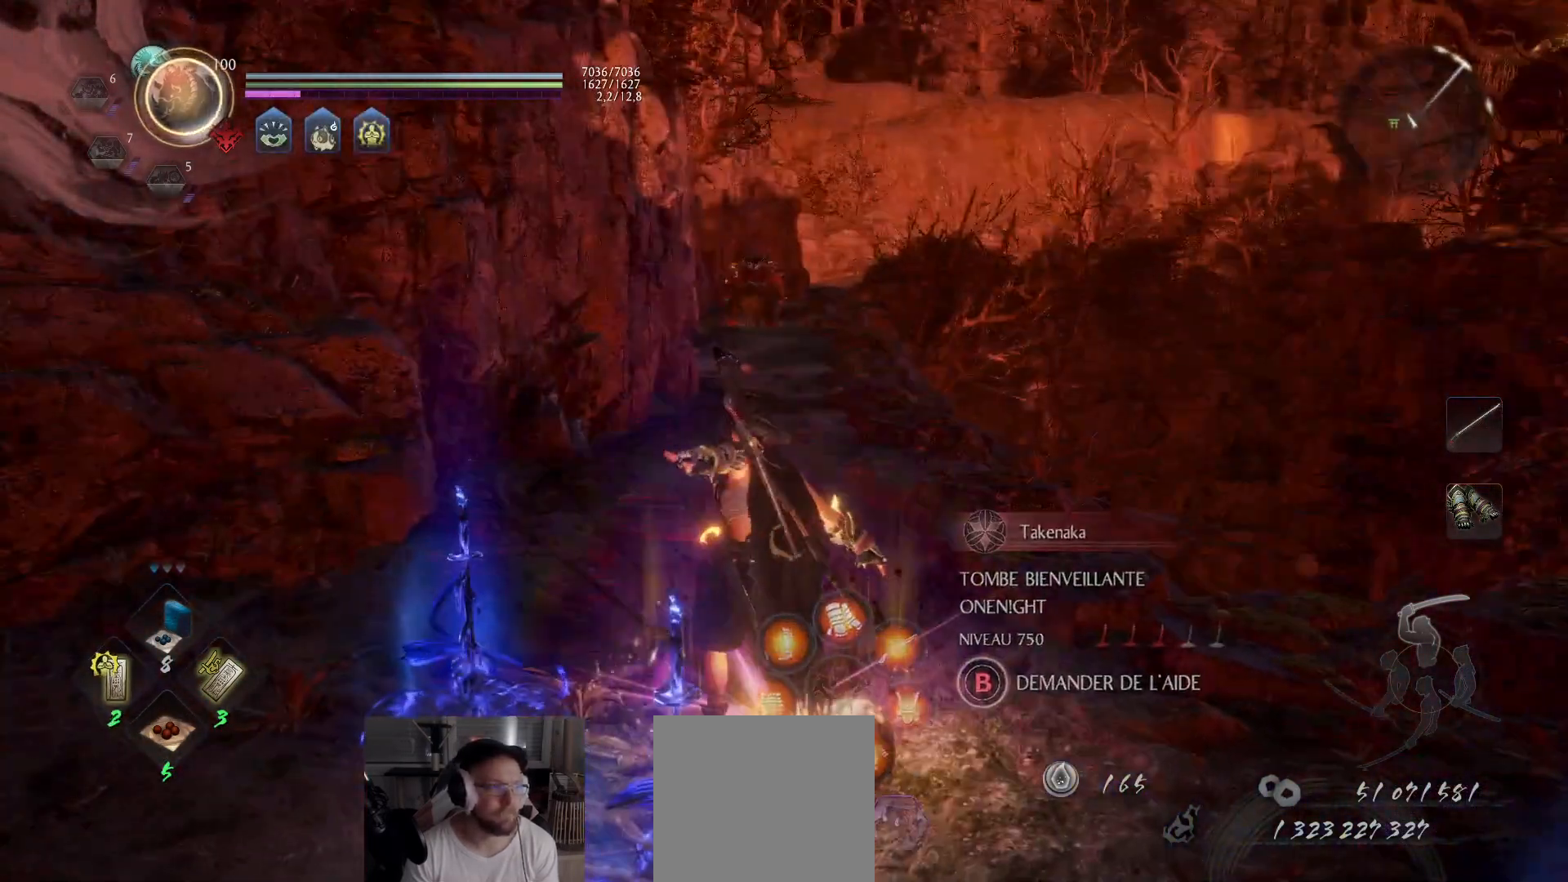
{"buttons": [], "left_stick": "center", "right_stick": "center", "events": [[150, "DPAD_RIGHT", "down"], [250, "DPAD_RIGHT", "up"]]}
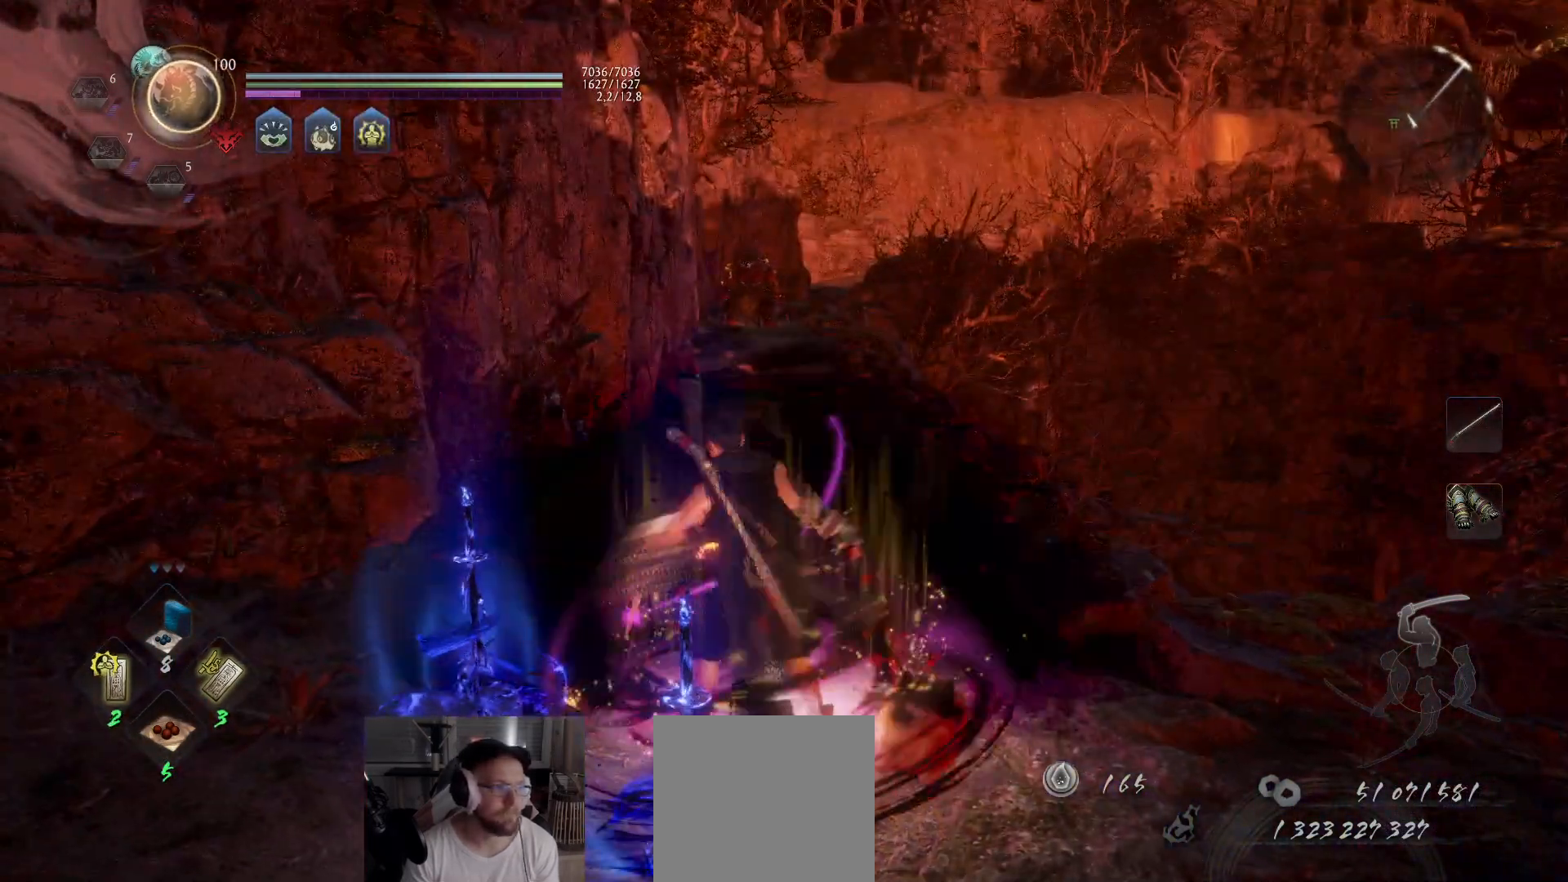
{"buttons": ["DPAD_DOWN"], "left_stick": "center", "right_stick": "center", "events": [[83, "DPAD_DOWN", "down"], [200, "DPAD_DOWN", "up"], [267, "DPAD_DOWN", "down"], [383, "DPAD_DOWN", "up"], [450, "DPAD_DOWN", "down"]]}
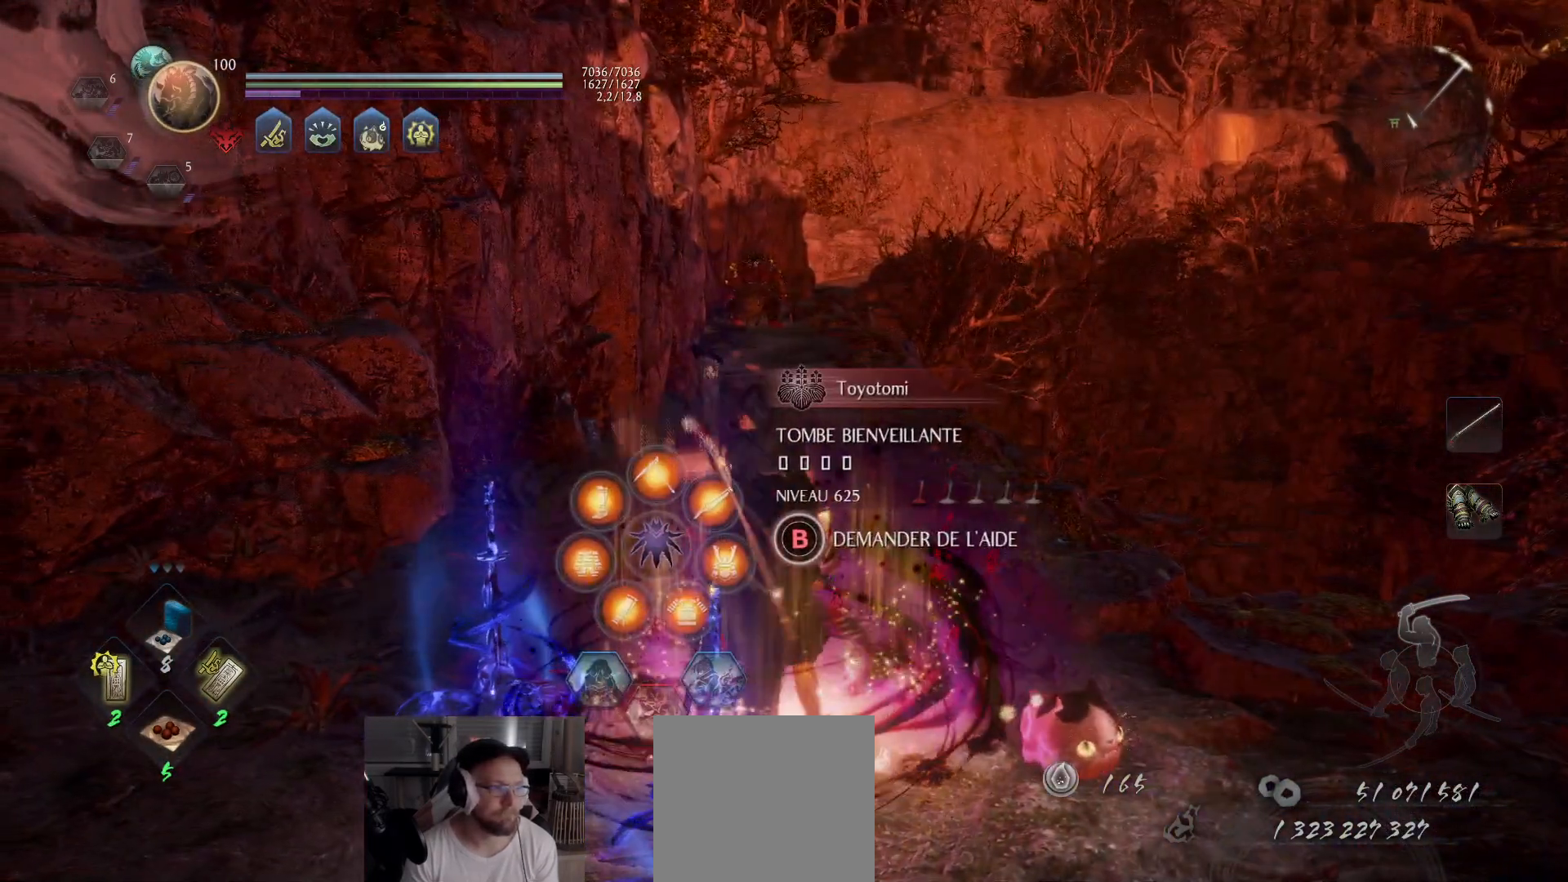
{"buttons": ["R1"], "left_stick": "center", "right_stick": "center", "events": [[67, "DPAD_DOWN", "up"], [200, "R1", "down"], [267, "DPAD_RIGHT", "down"], [367, "DPAD_RIGHT", "up"]]}
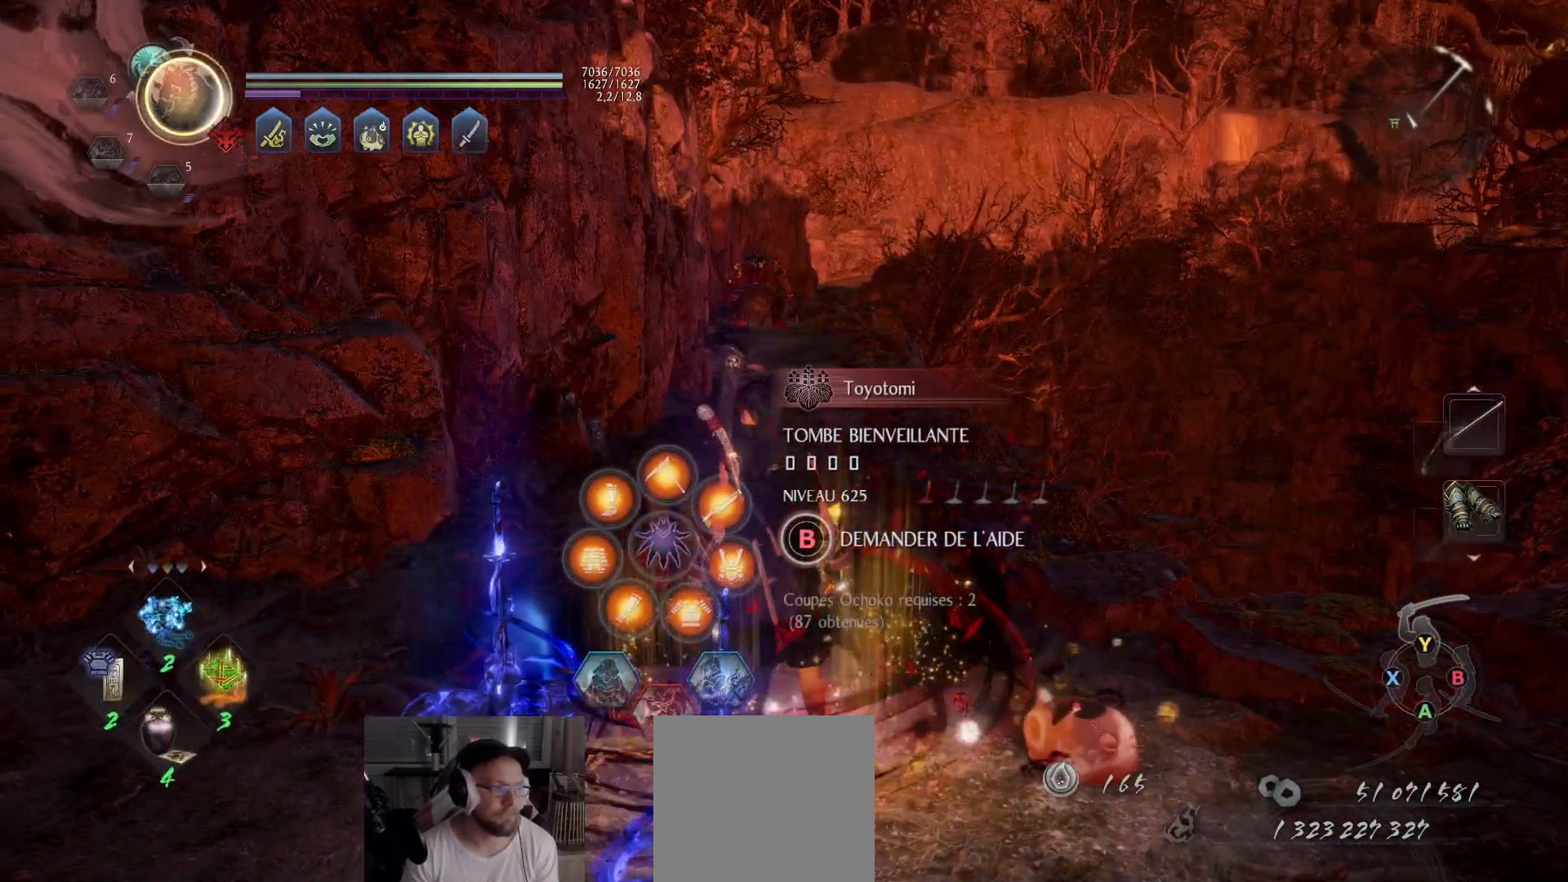
{"buttons": ["DPAD_UP"], "left_stick": "center", "right_stick": "center", "events": [[33, "R1", "up"], [50, "DPAD_LEFT", "down"], [133, "DPAD_LEFT", "up"], [200, "DPAD_LEFT", "down"], [317, "DPAD_LEFT", "up"], [467, "DPAD_UP", "down"]]}
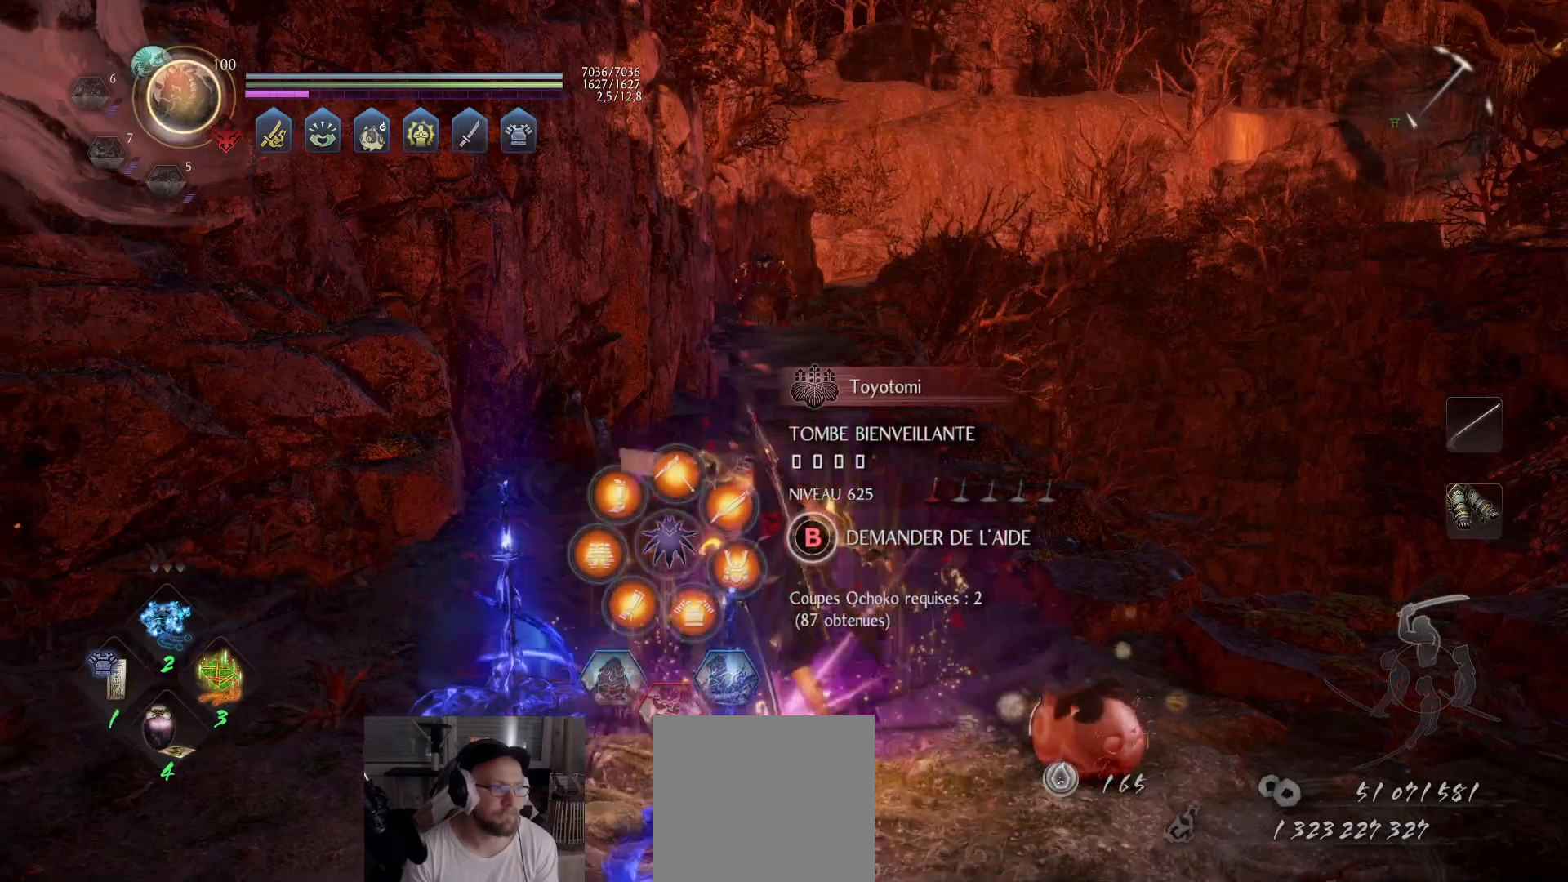
{"buttons": [], "left_stick": "center", "right_stick": "center", "events": [[100, "DPAD_UP", "up"], [167, "DPAD_UP", "down"], [283, "DPAD_UP", "up"], [333, "DPAD_UP", "down"], [467, "DPAD_UP", "up"]]}
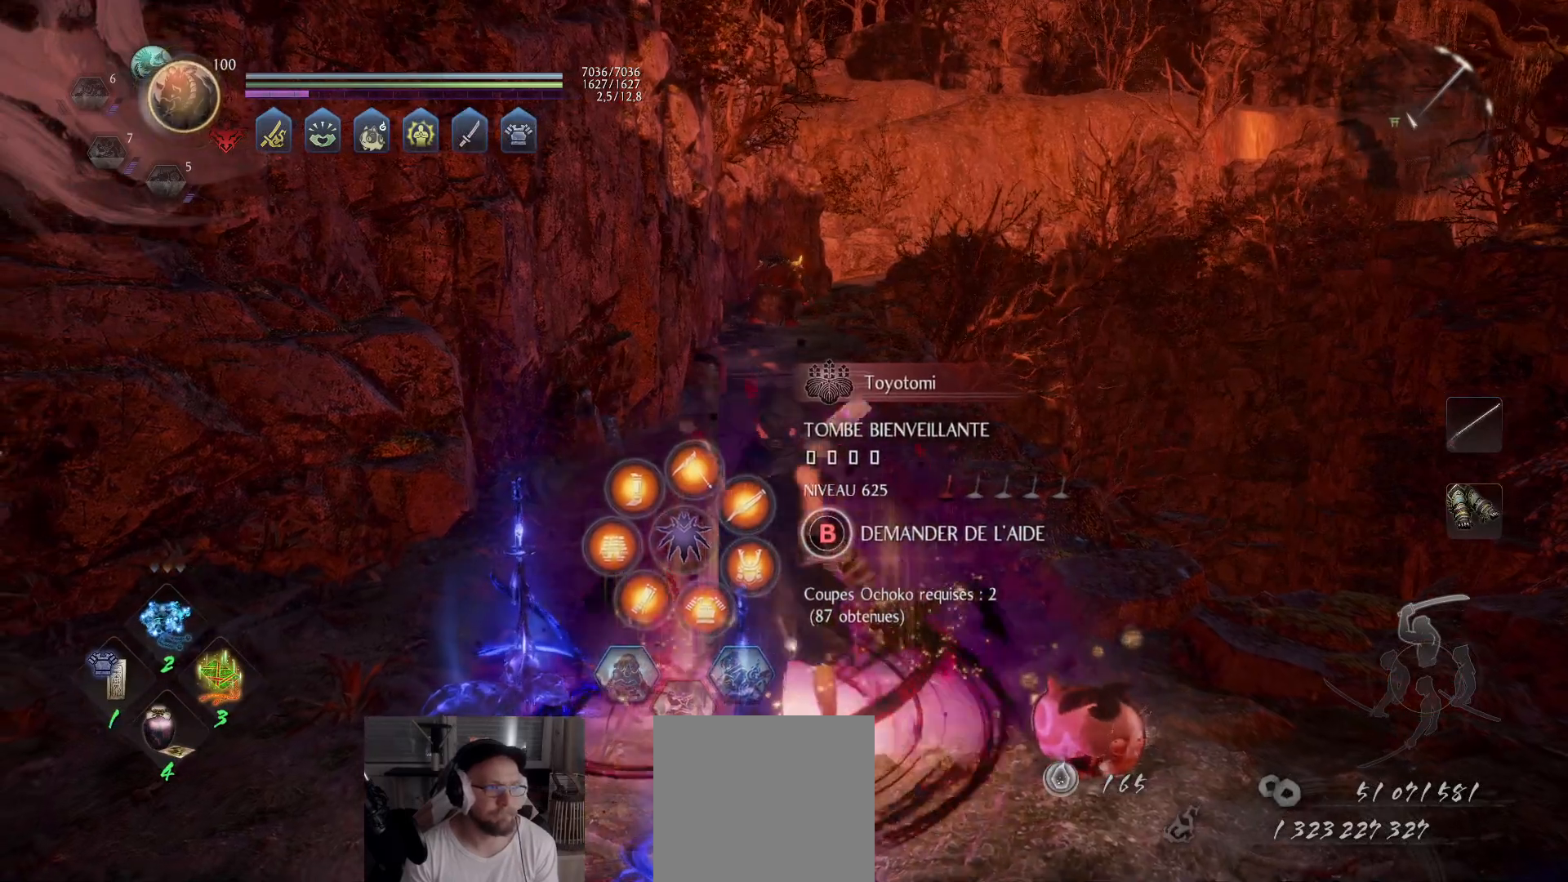
{"buttons": [], "left_stick": "center", "right_stick": "center", "events": []}
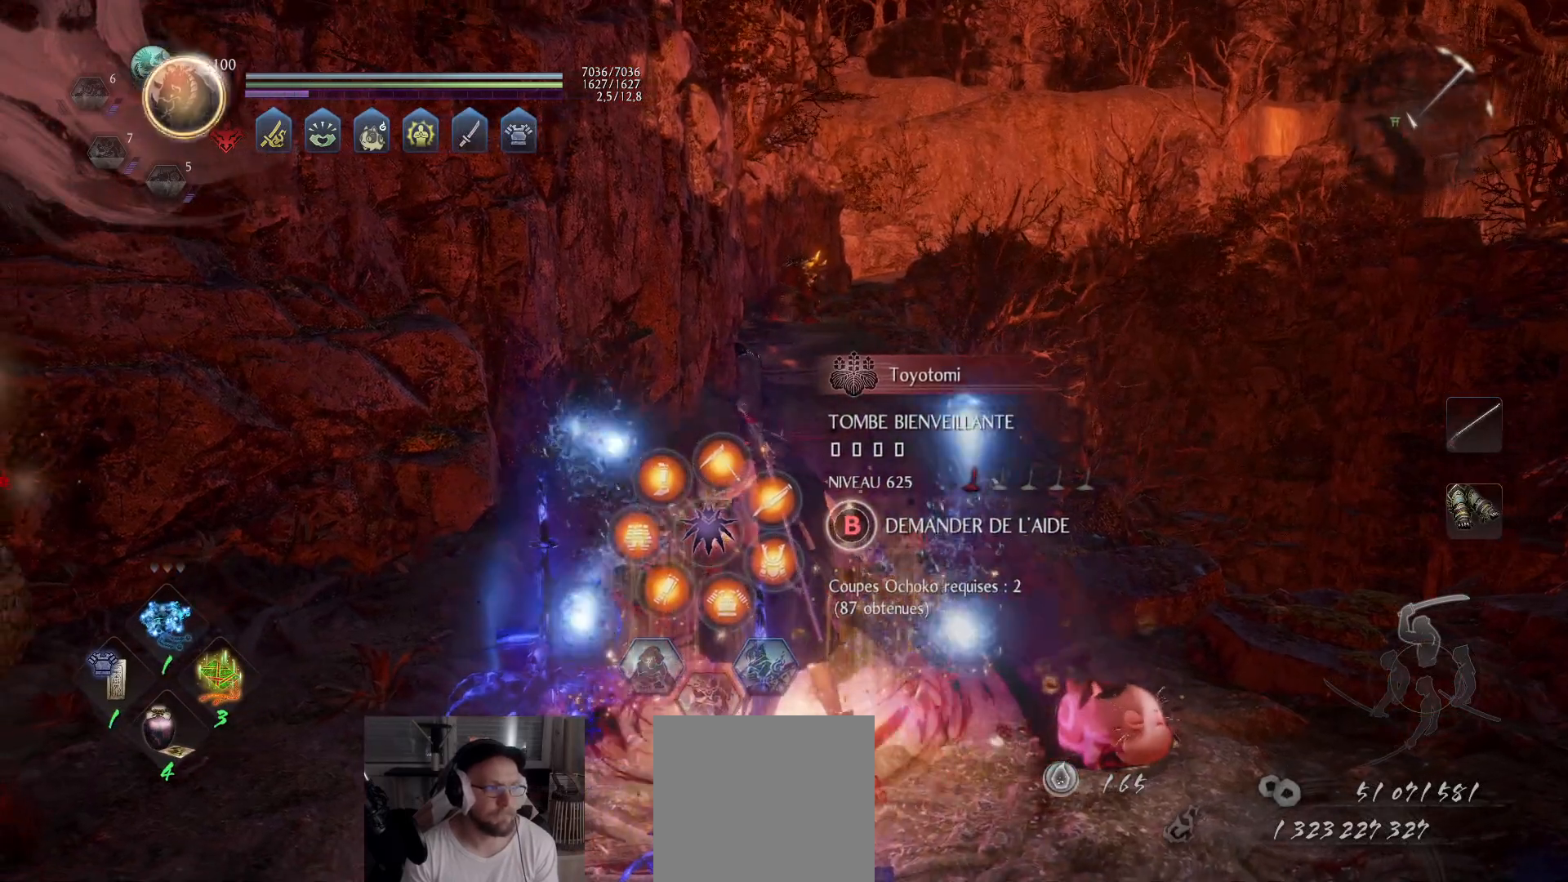
{"buttons": ["R1", "DPAD_RIGHT"], "left_stick": "center", "right_stick": "center", "events": [[383, "R1", "down"], [450, "DPAD_RIGHT", "down"]]}
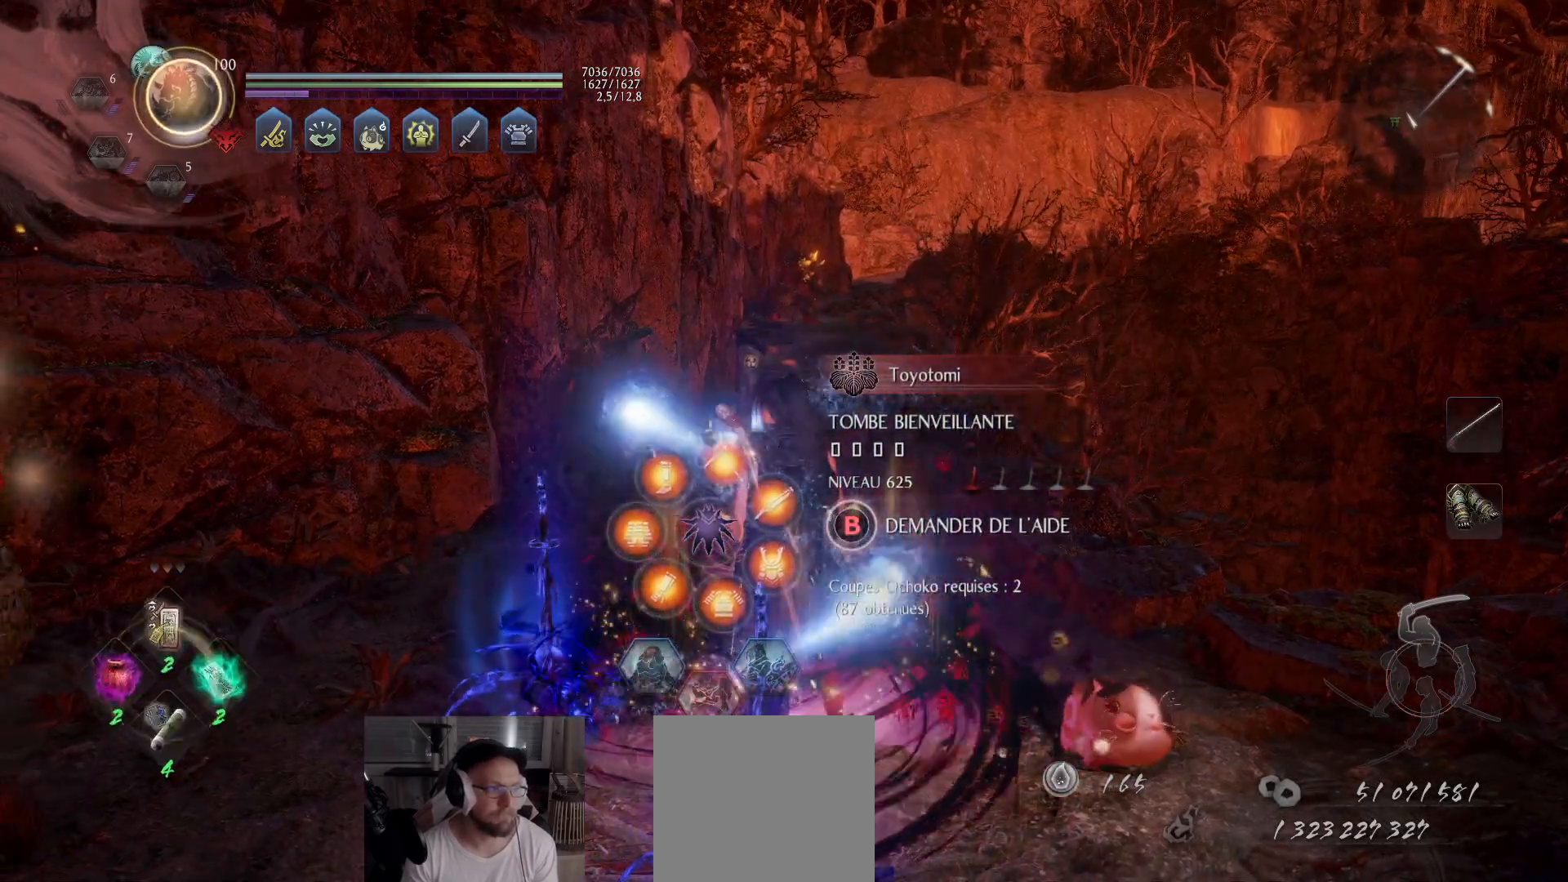
{"buttons": [], "left_stick": "center", "right_stick": "center", "events": [[17, "DPAD_RIGHT", "up"], [117, "R1", "up"], [200, "DPAD_LEFT", "down"], [333, "DPAD_LEFT", "up"]]}